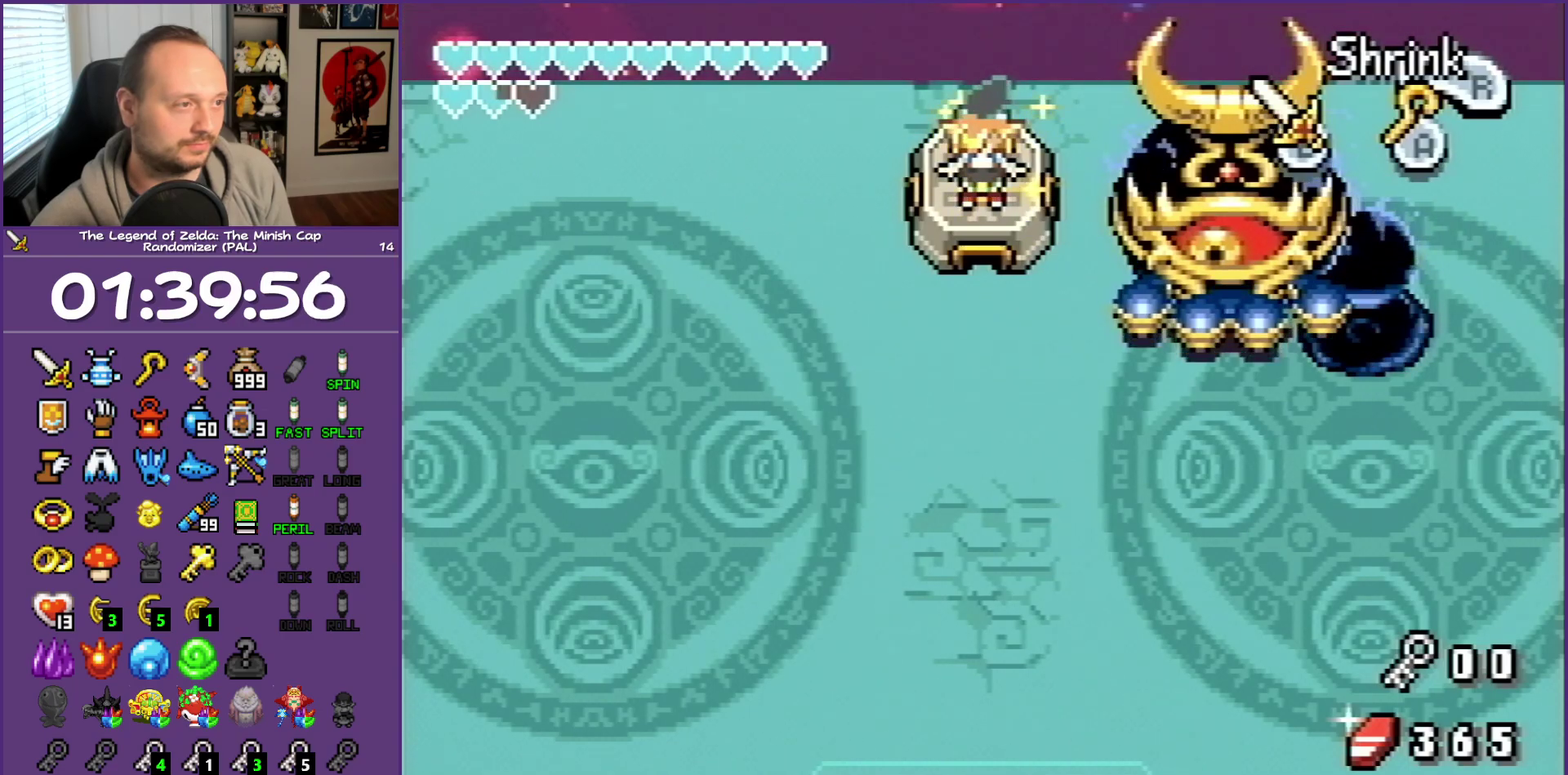
Gameplay with a controller (Nintendo layout); each line is a JSON object with the inputs held at the frame after it. "events" lists button and stick changes between this image and that frame as [ms after this image, input, new state], when the widget could be followed in between. Not read: L3 R3.
{"buttons": ["DPAD_LEFT"], "events": [[400, "DPAD_LEFT", "down"]]}
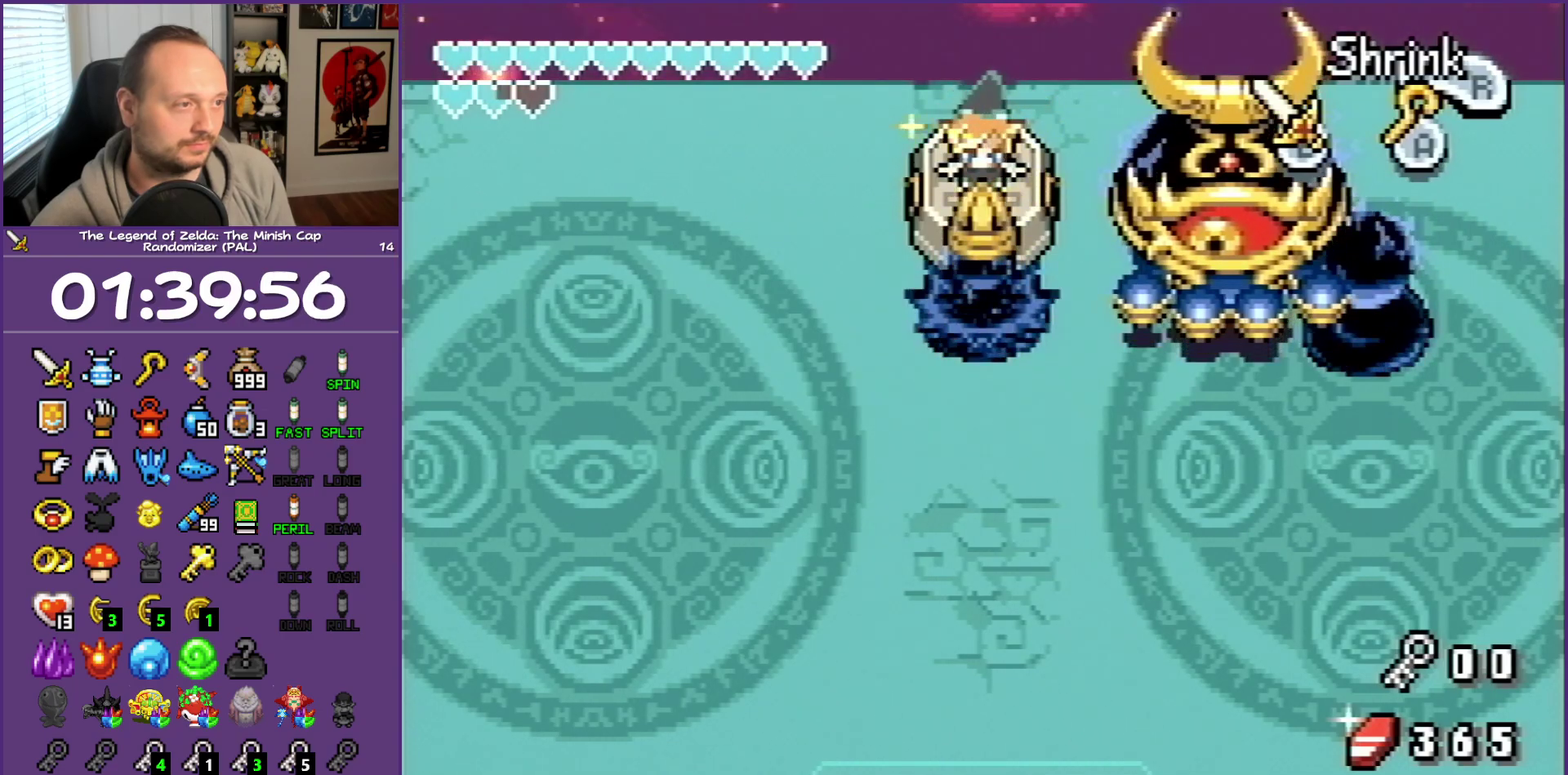
{"buttons": ["DPAD_LEFT"], "events": []}
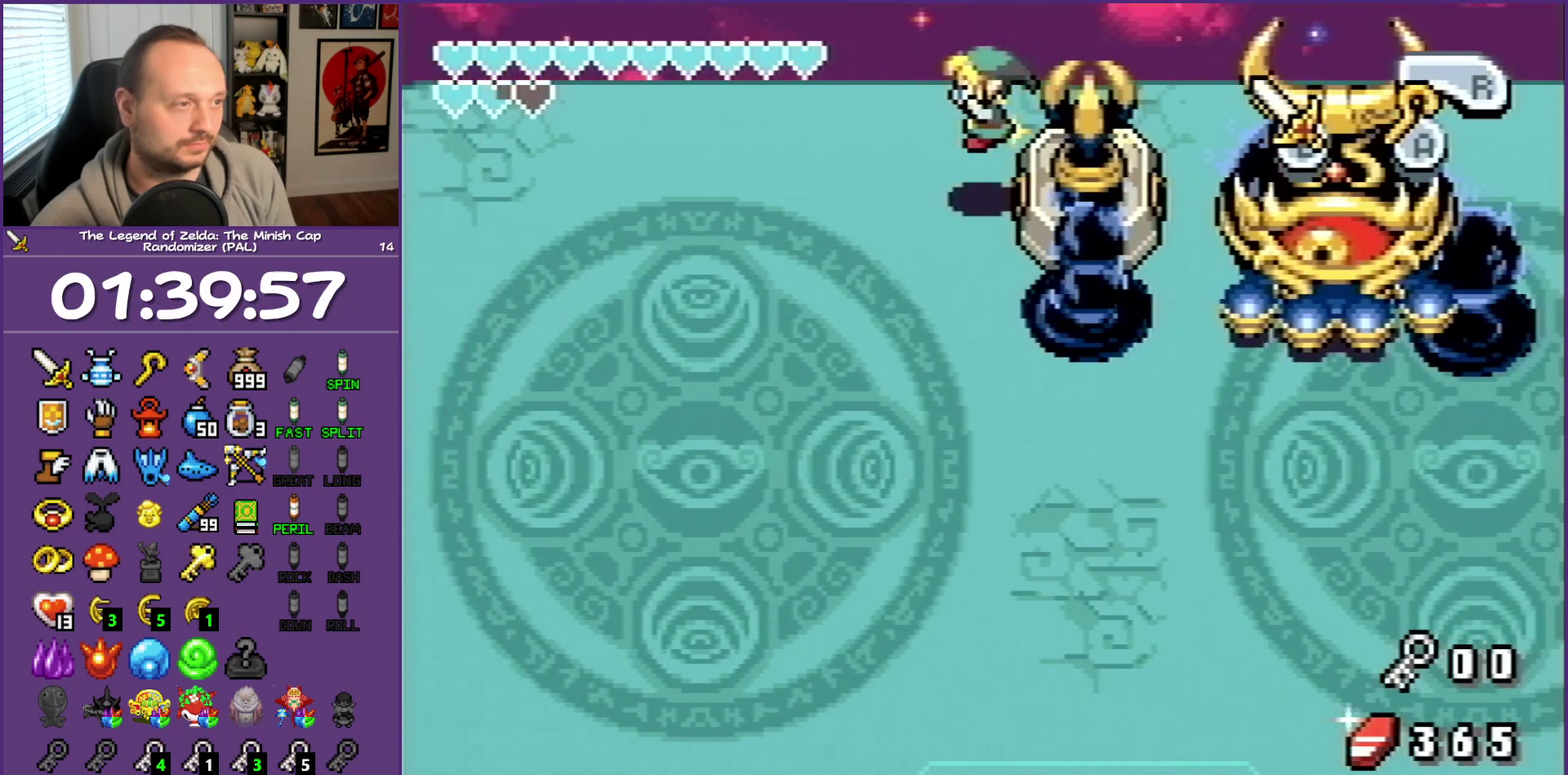
{"buttons": ["DPAD_DOWN", "DPAD_RIGHT"], "events": [[117, "DPAD_DOWN", "down"], [400, "DPAD_LEFT", "up"], [500, "DPAD_RIGHT", "down"]]}
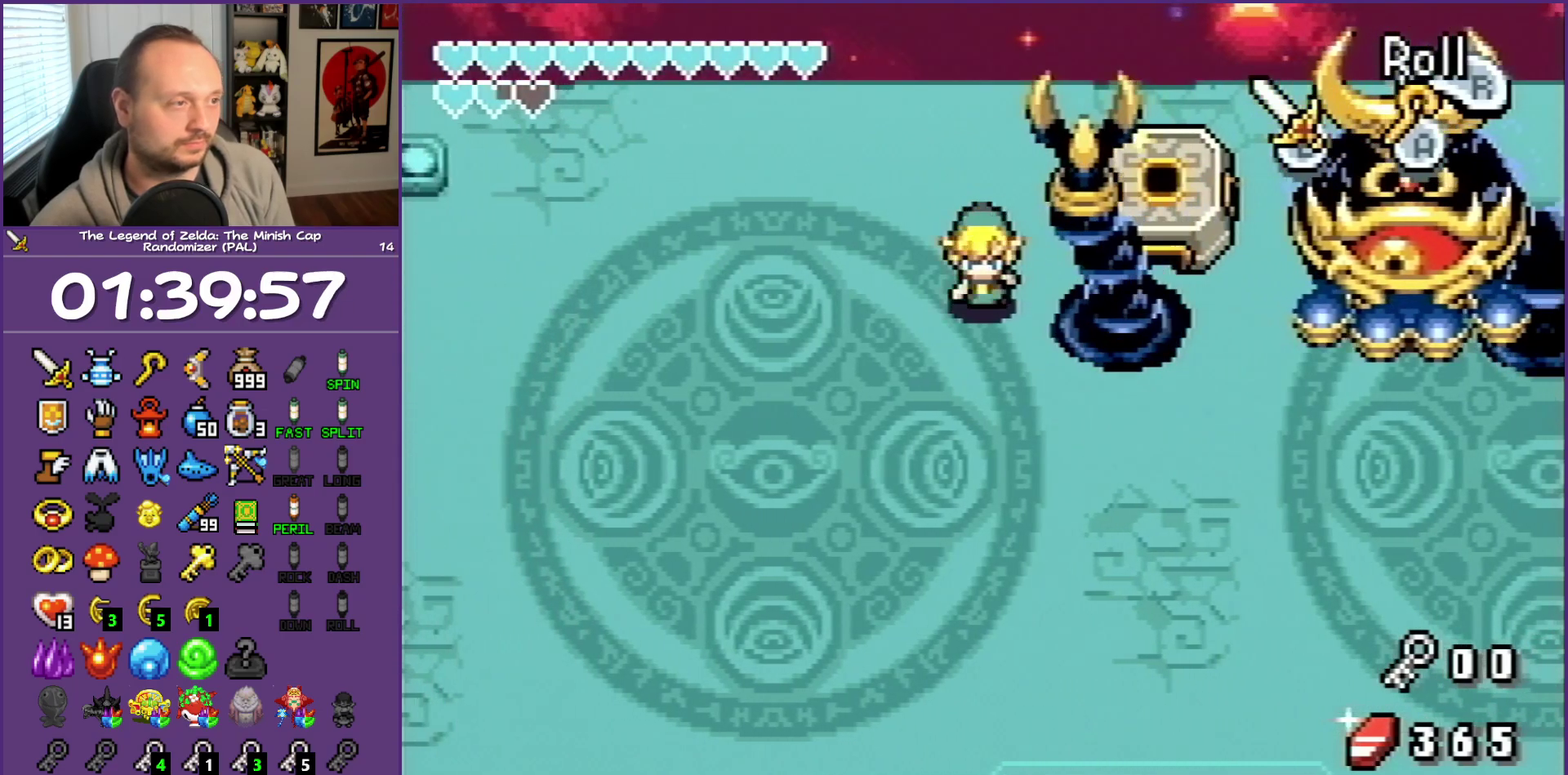
{"buttons": [], "events": [[17, "DPAD_DOWN", "up"], [50, "A", "down"], [100, "A", "up"], [133, "DPAD_RIGHT", "up"]]}
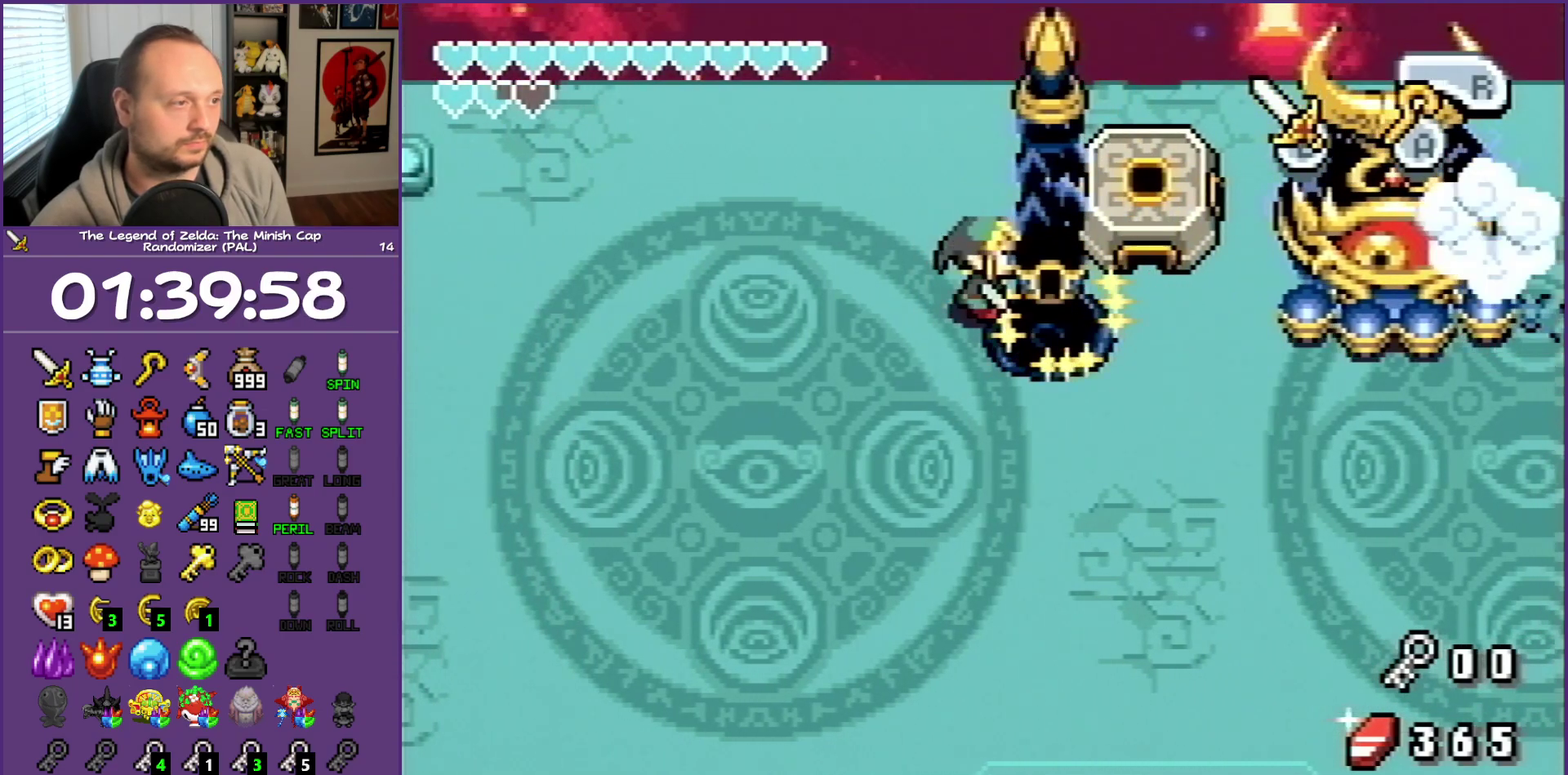
{"buttons": [], "events": [[333, "START", "down"], [417, "START", "up"]]}
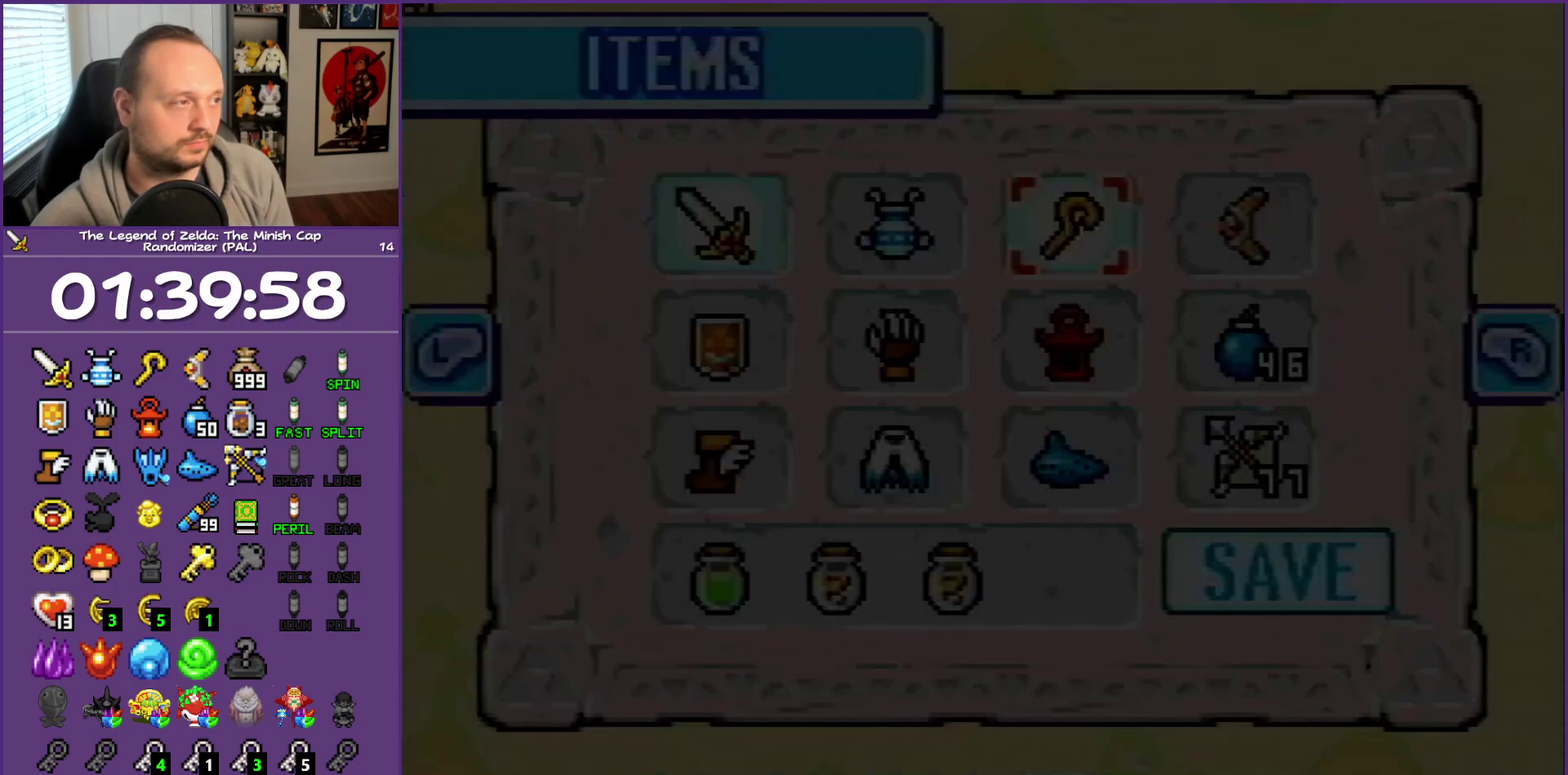
{"buttons": ["DPAD_DOWN"], "events": [[383, "DPAD_DOWN", "down"]]}
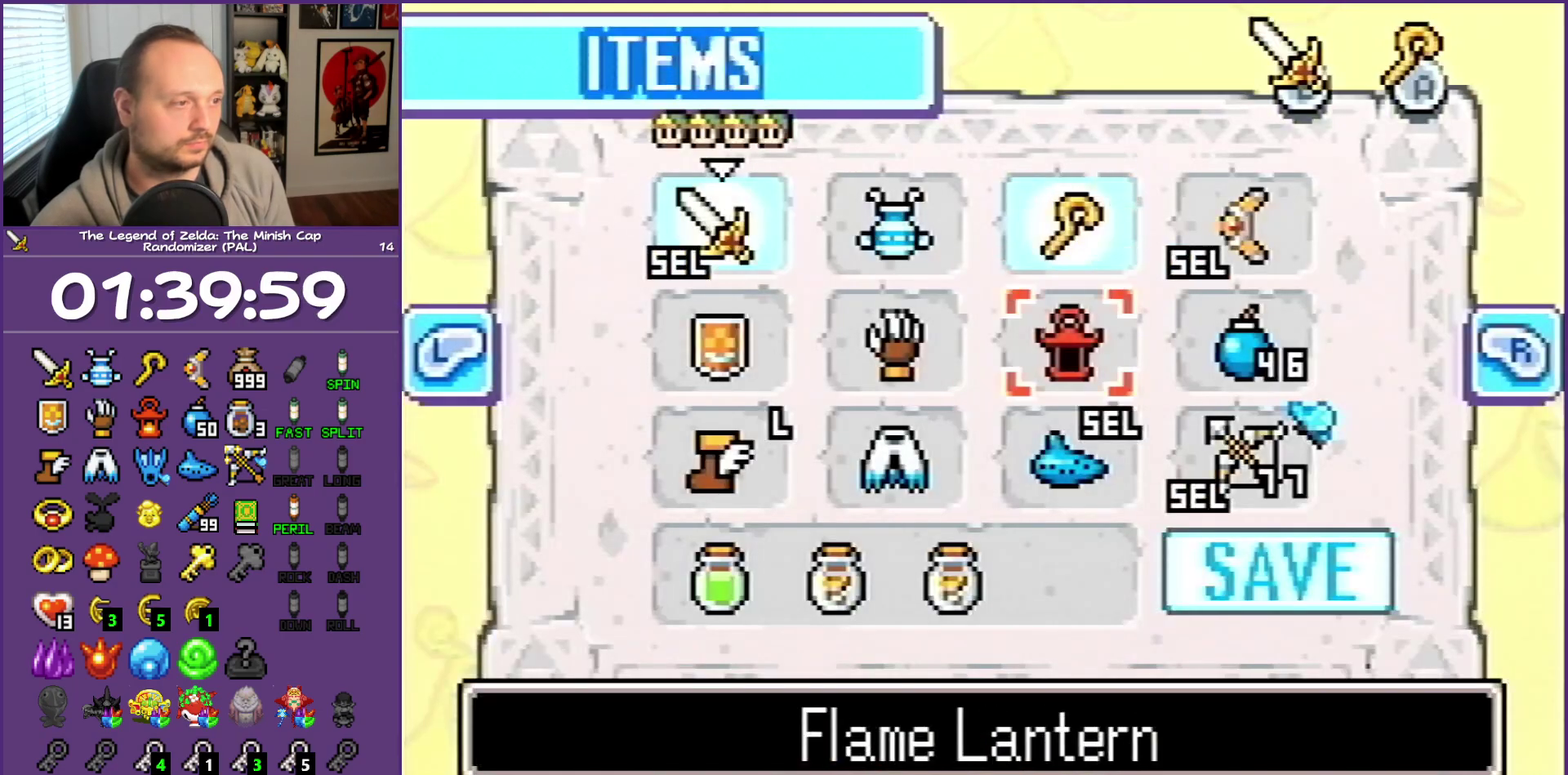
{"buttons": ["START"], "events": [[17, "DPAD_DOWN", "up"], [250, "A", "down"], [333, "A", "up"], [433, "START", "down"]]}
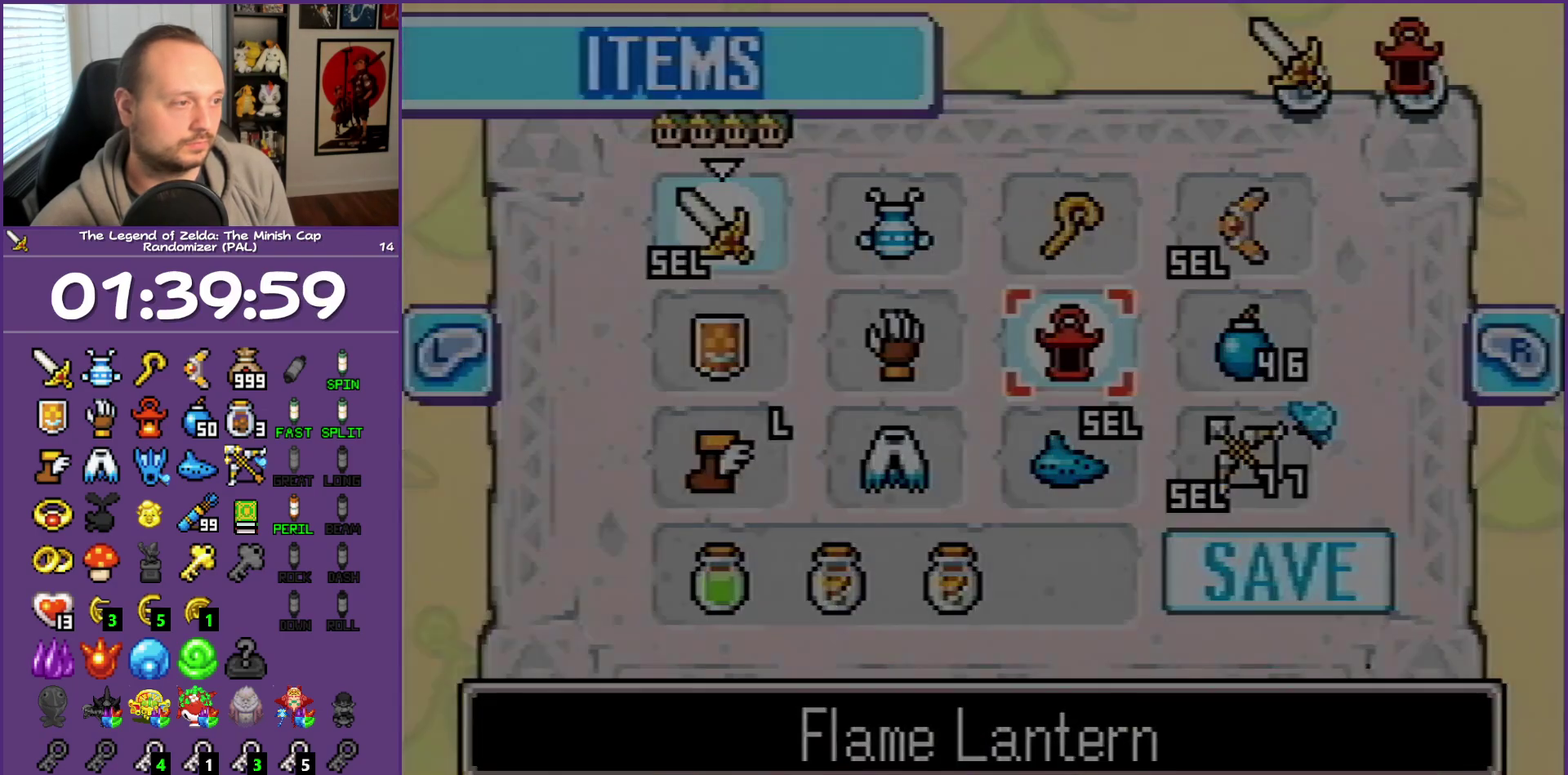
{"buttons": ["DPAD_DOWN", "DPAD_RIGHT"], "events": [[17, "START", "up"], [67, "DPAD_DOWN", "down"], [250, "DPAD_RIGHT", "down"]]}
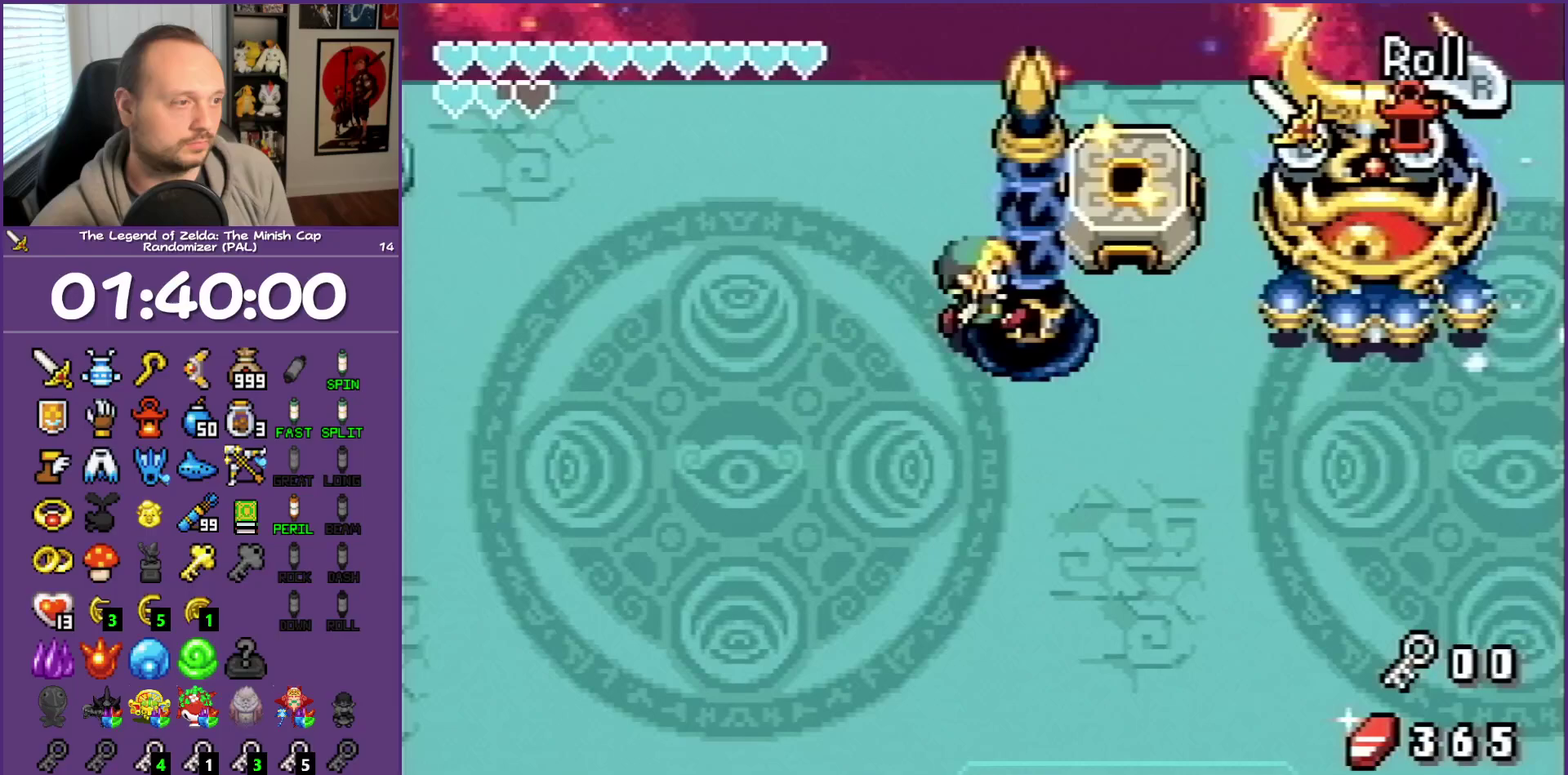
{"buttons": ["DPAD_DOWN"], "events": [[117, "DPAD_DOWN", "up"], [167, "DPAD_UP", "down"], [350, "DPAD_RIGHT", "up"], [350, "DPAD_UP", "up"], [433, "DPAD_DOWN", "down"]]}
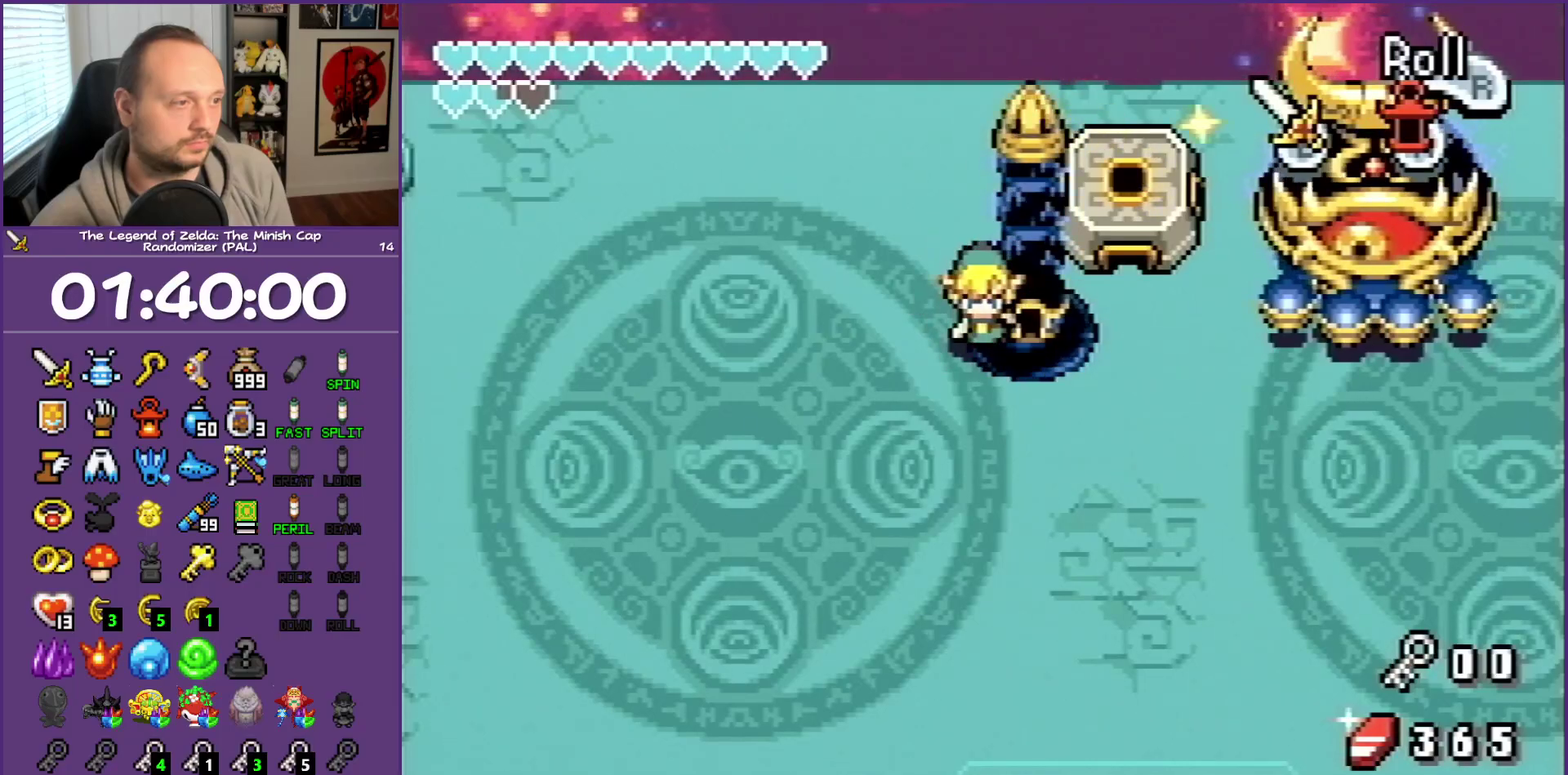
{"buttons": ["DPAD_UP", "DPAD_RIGHT"], "events": [[83, "DPAD_DOWN", "up"], [167, "DPAD_UP", "down"], [450, "DPAD_RIGHT", "down"]]}
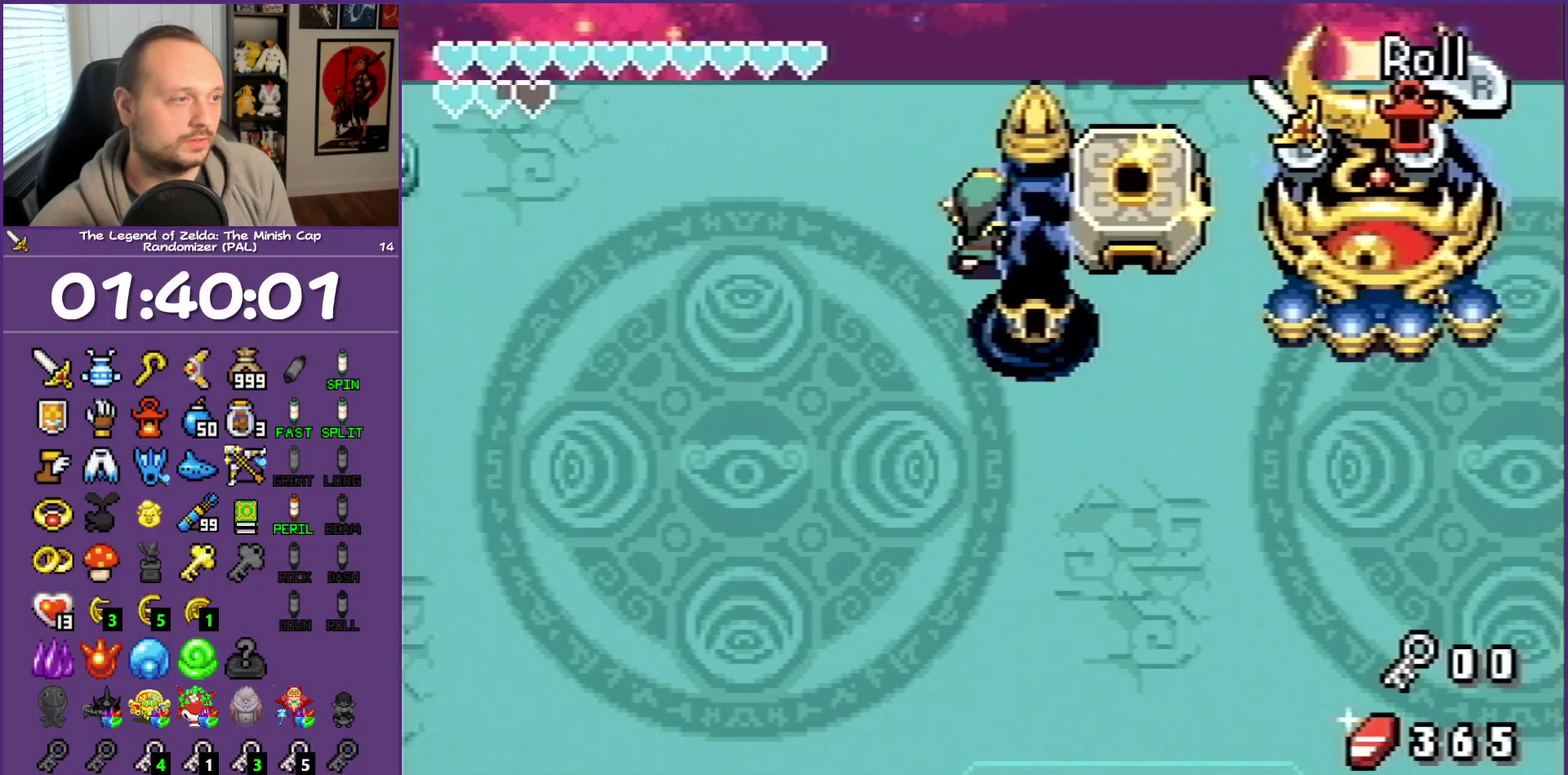
{"buttons": ["DPAD_RIGHT"], "events": [[83, "DPAD_UP", "up"]]}
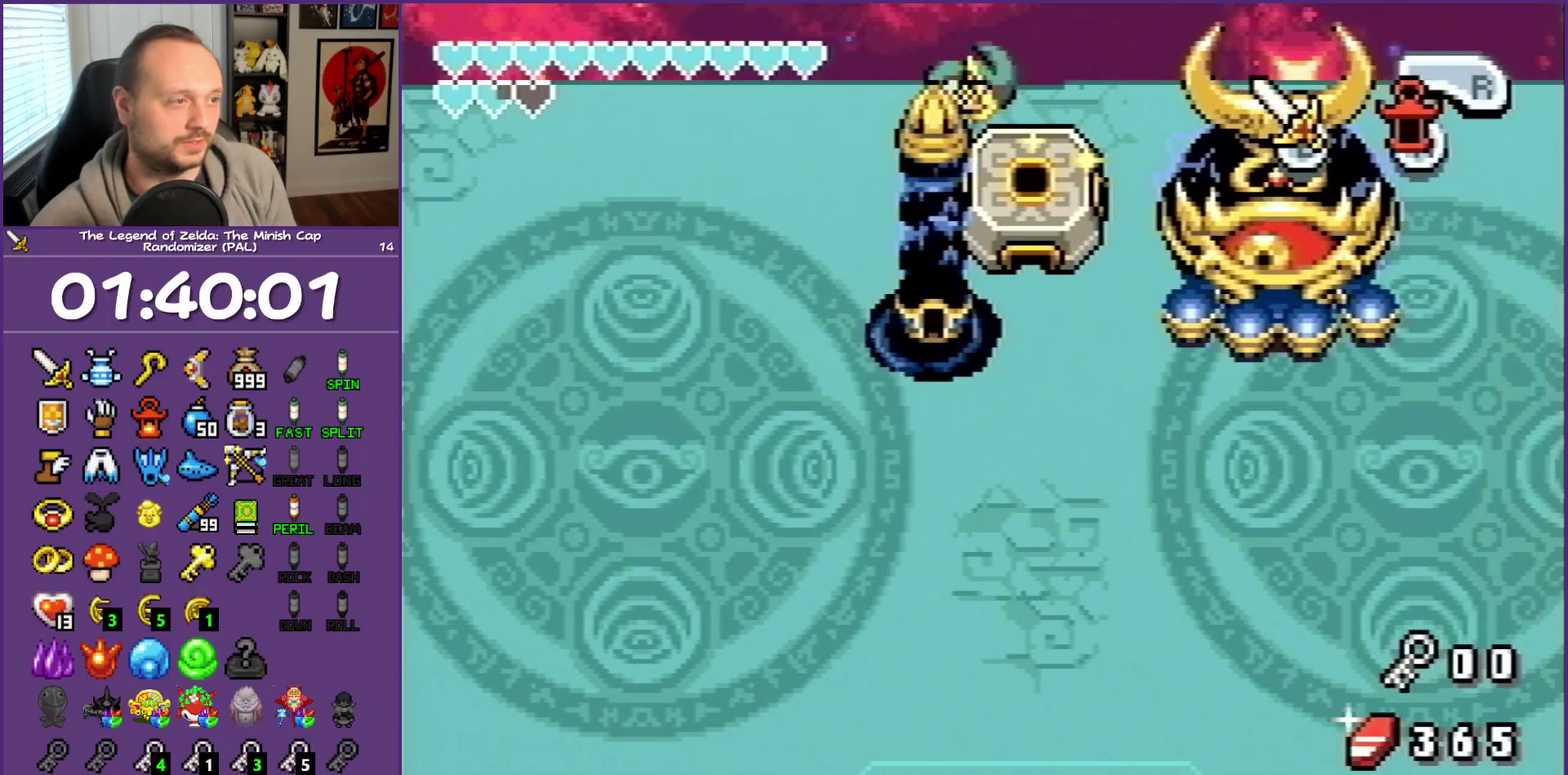
{"buttons": [], "events": [[83, "DPAD_RIGHT", "up"], [183, "R1", "down"], [283, "R1", "up"], [400, "R1", "down"], [467, "R1", "up"]]}
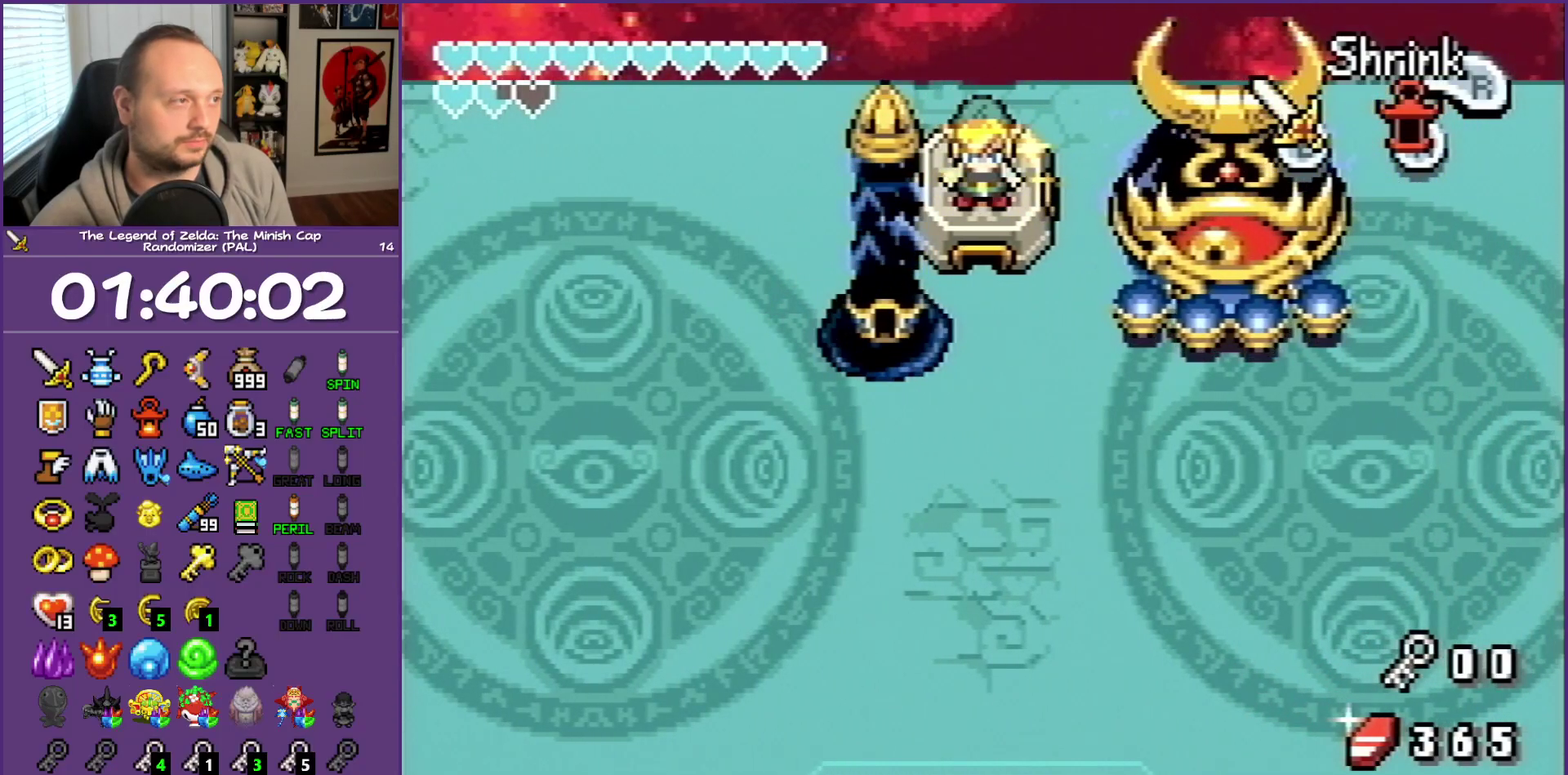
{"buttons": ["DPAD_DOWN"], "events": [[50, "R1", "down"], [133, "R1", "up"], [333, "DPAD_DOWN", "down"]]}
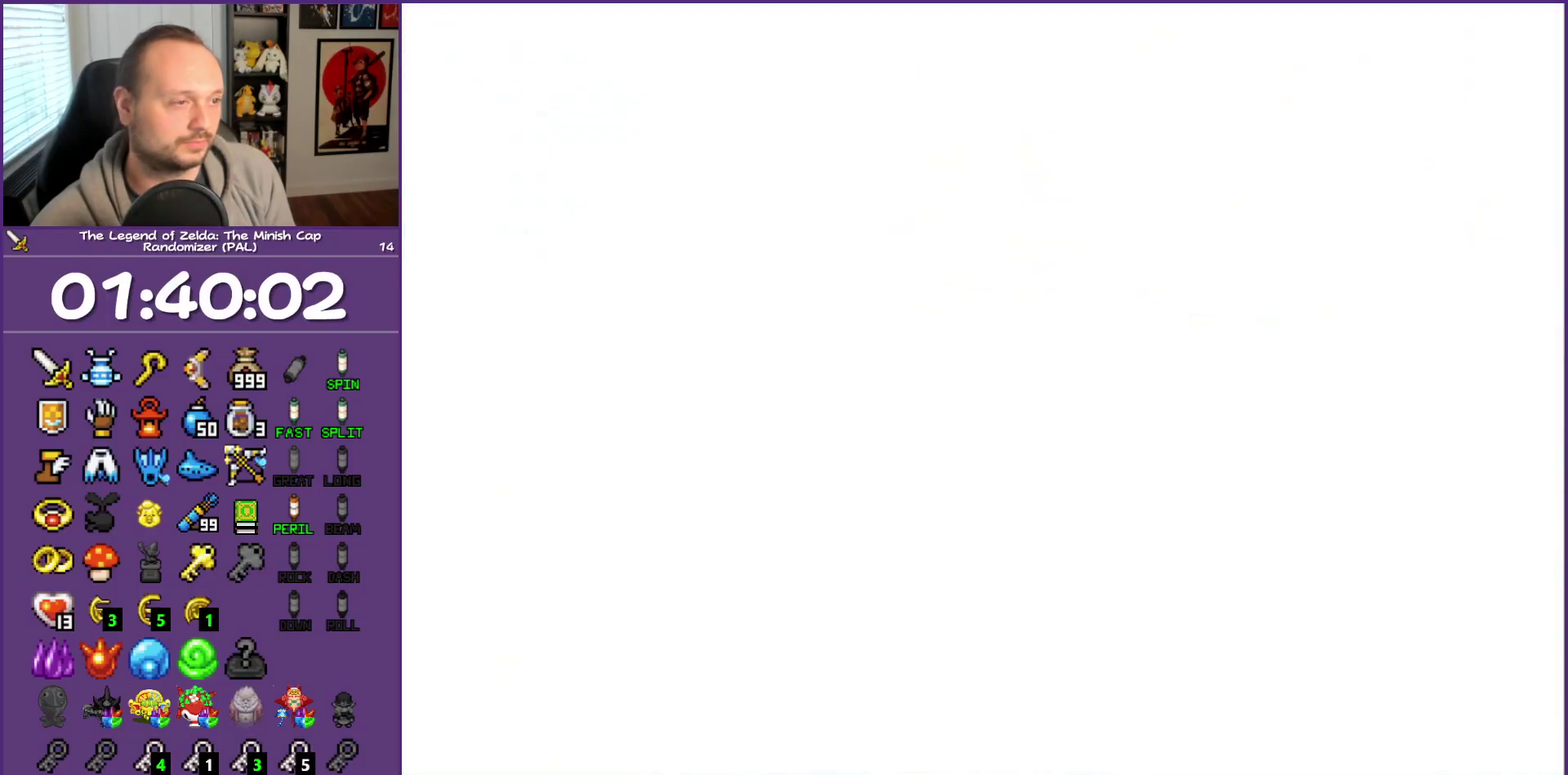
{"buttons": ["DPAD_DOWN", "DPAD_LEFT"], "events": [[133, "DPAD_LEFT", "down"]]}
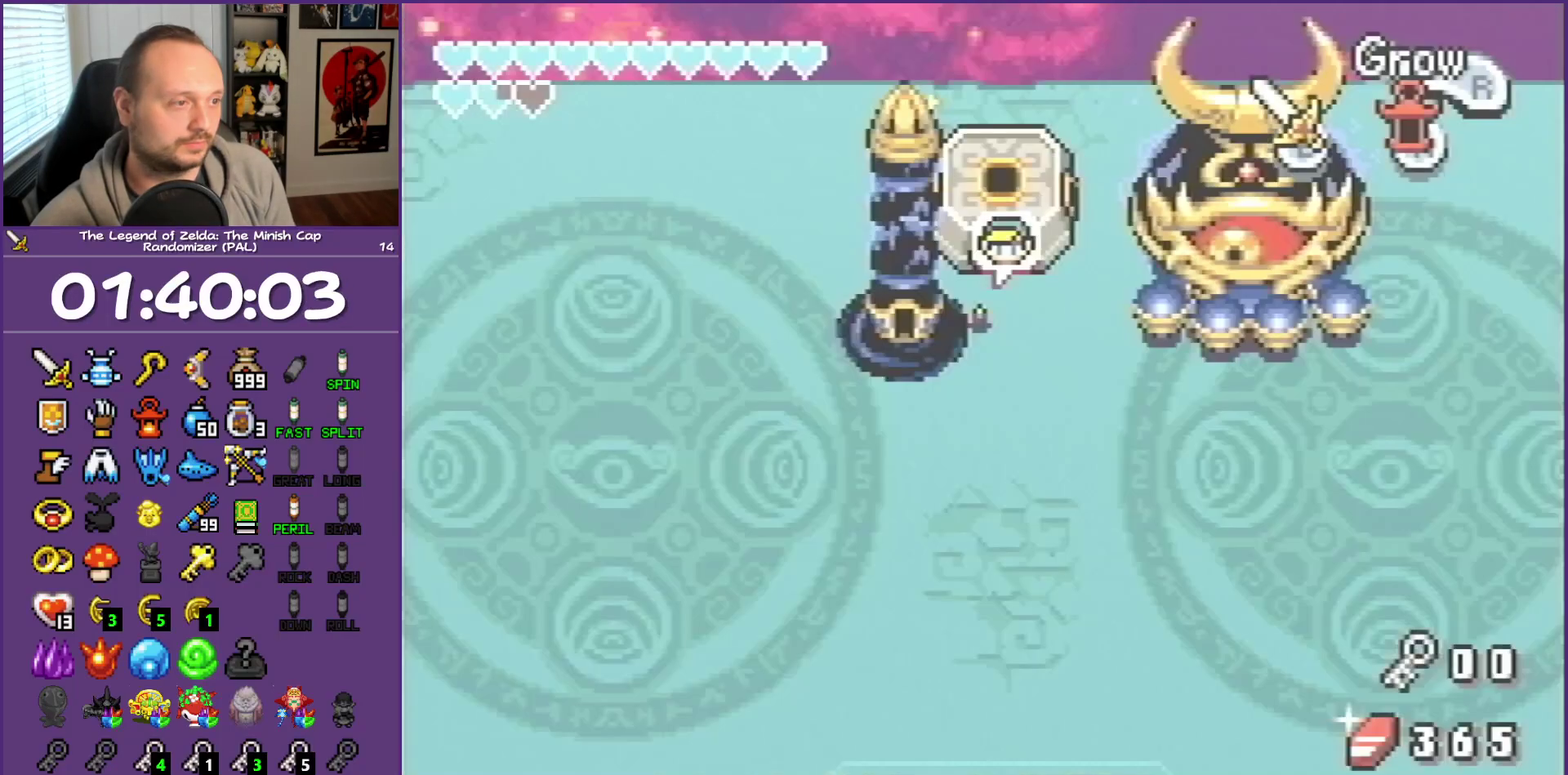
{"buttons": ["DPAD_UP"], "events": [[117, "DPAD_DOWN", "up"], [383, "DPAD_UP", "down"], [483, "DPAD_LEFT", "up"]]}
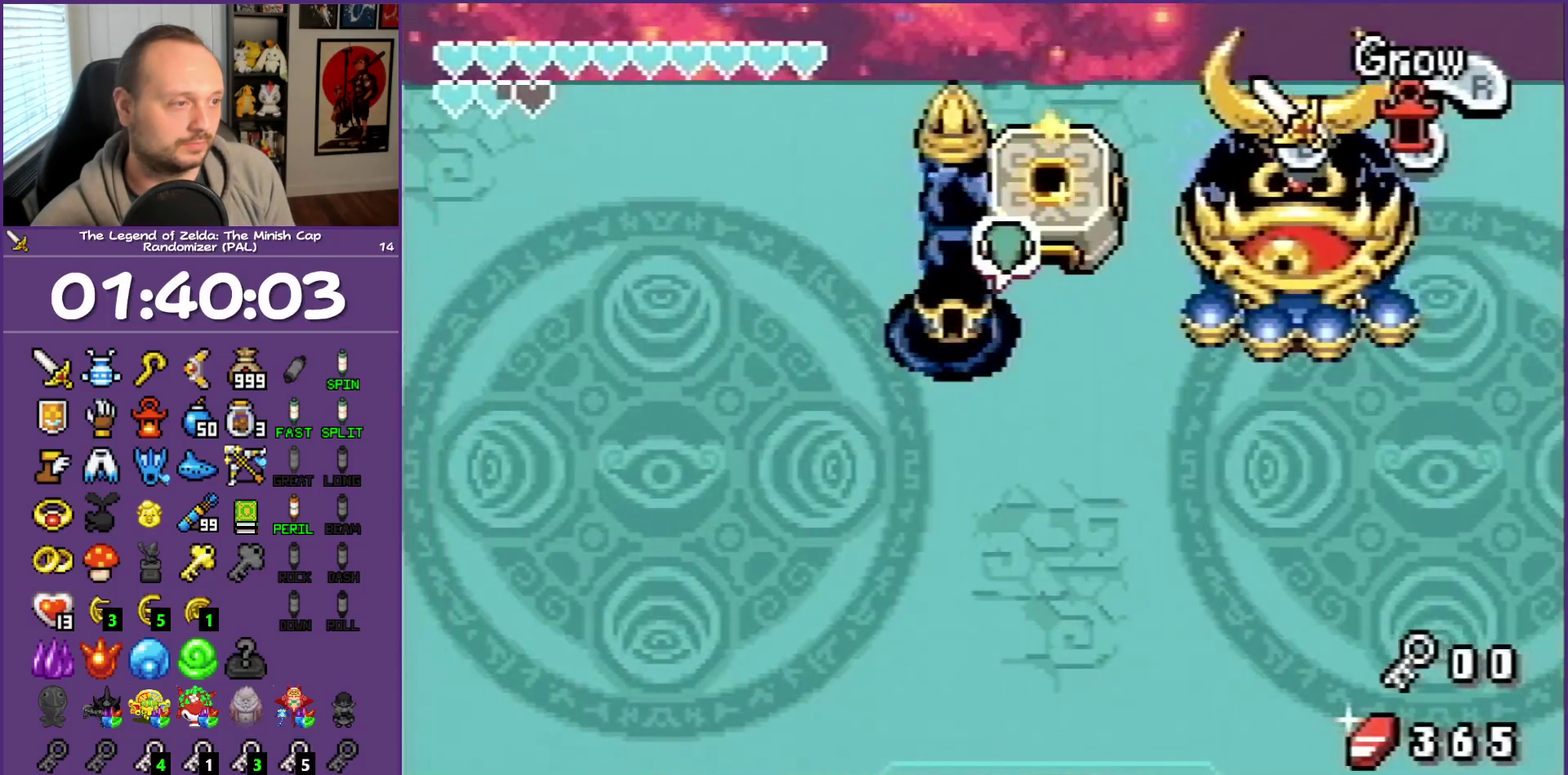
{"buttons": ["DPAD_LEFT"], "events": [[67, "DPAD_LEFT", "down"], [100, "DPAD_UP", "up"], [150, "DPAD_DOWN", "down"], [217, "DPAD_LEFT", "up"], [433, "DPAD_LEFT", "down"], [467, "DPAD_DOWN", "up"]]}
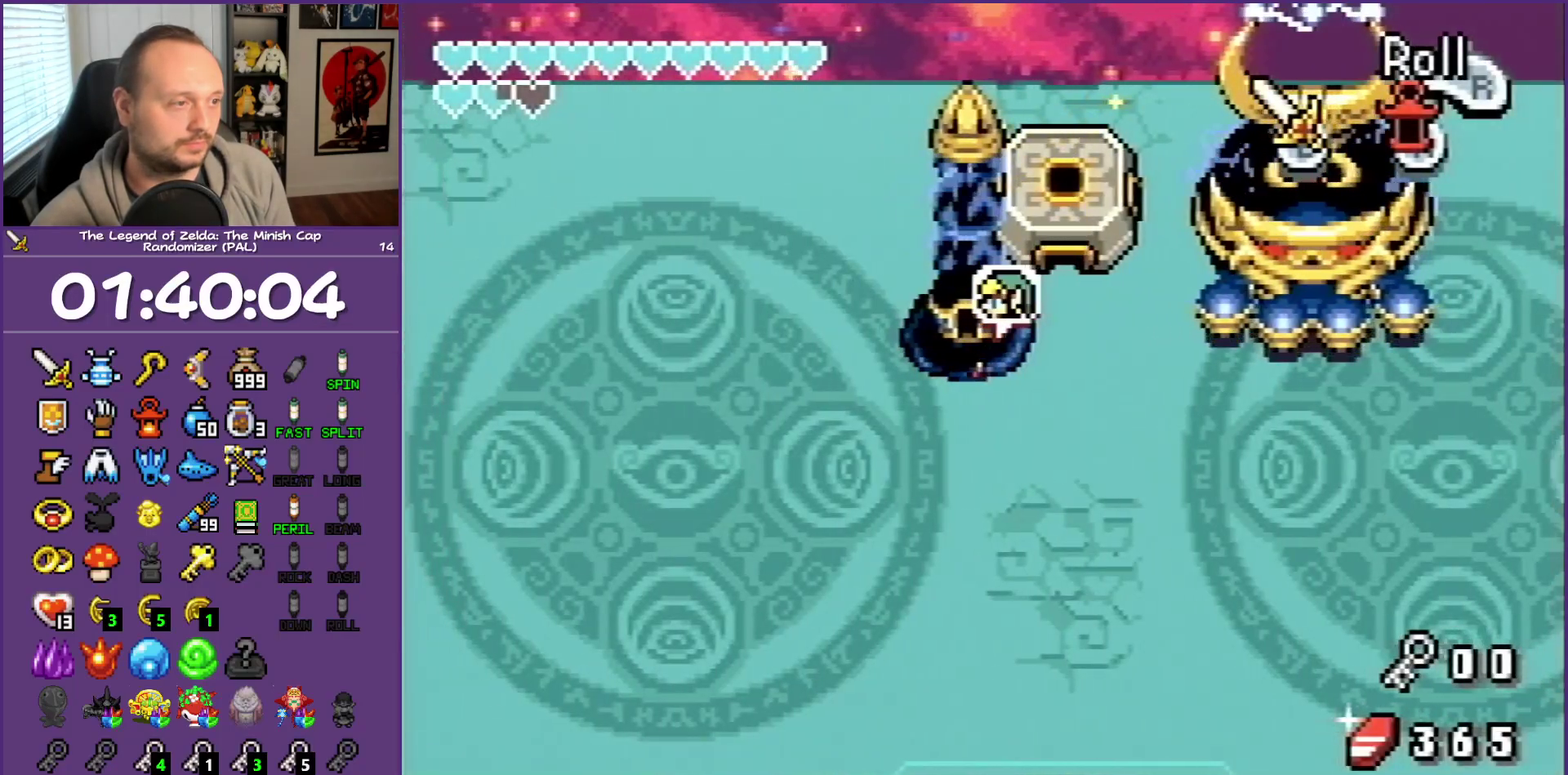
{"buttons": ["DPAD_UP"], "events": [[33, "DPAD_UP", "down"], [167, "DPAD_LEFT", "up"]]}
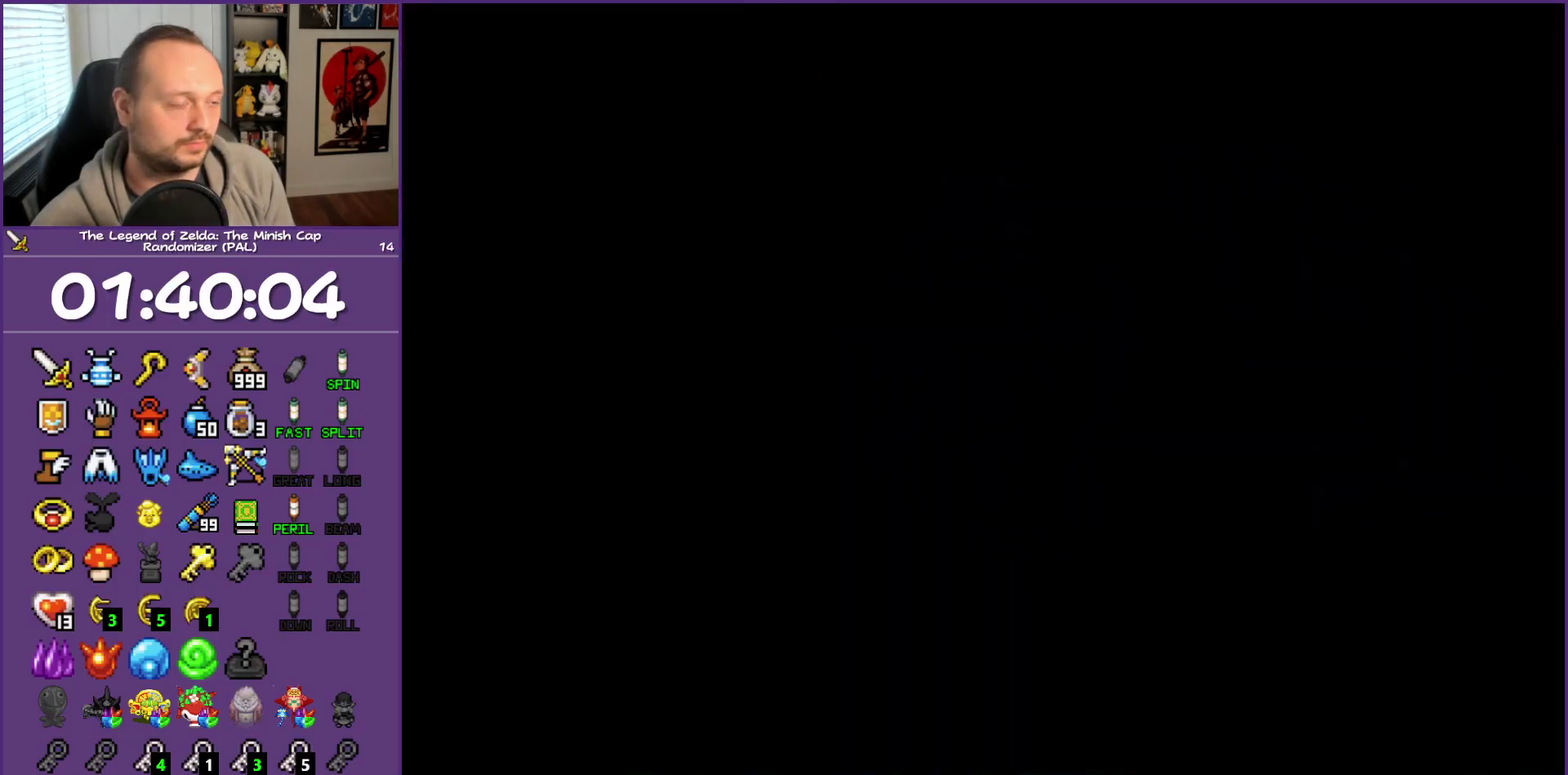
{"buttons": ["A", "DPAD_UP"], "events": [[500, "A", "down"]]}
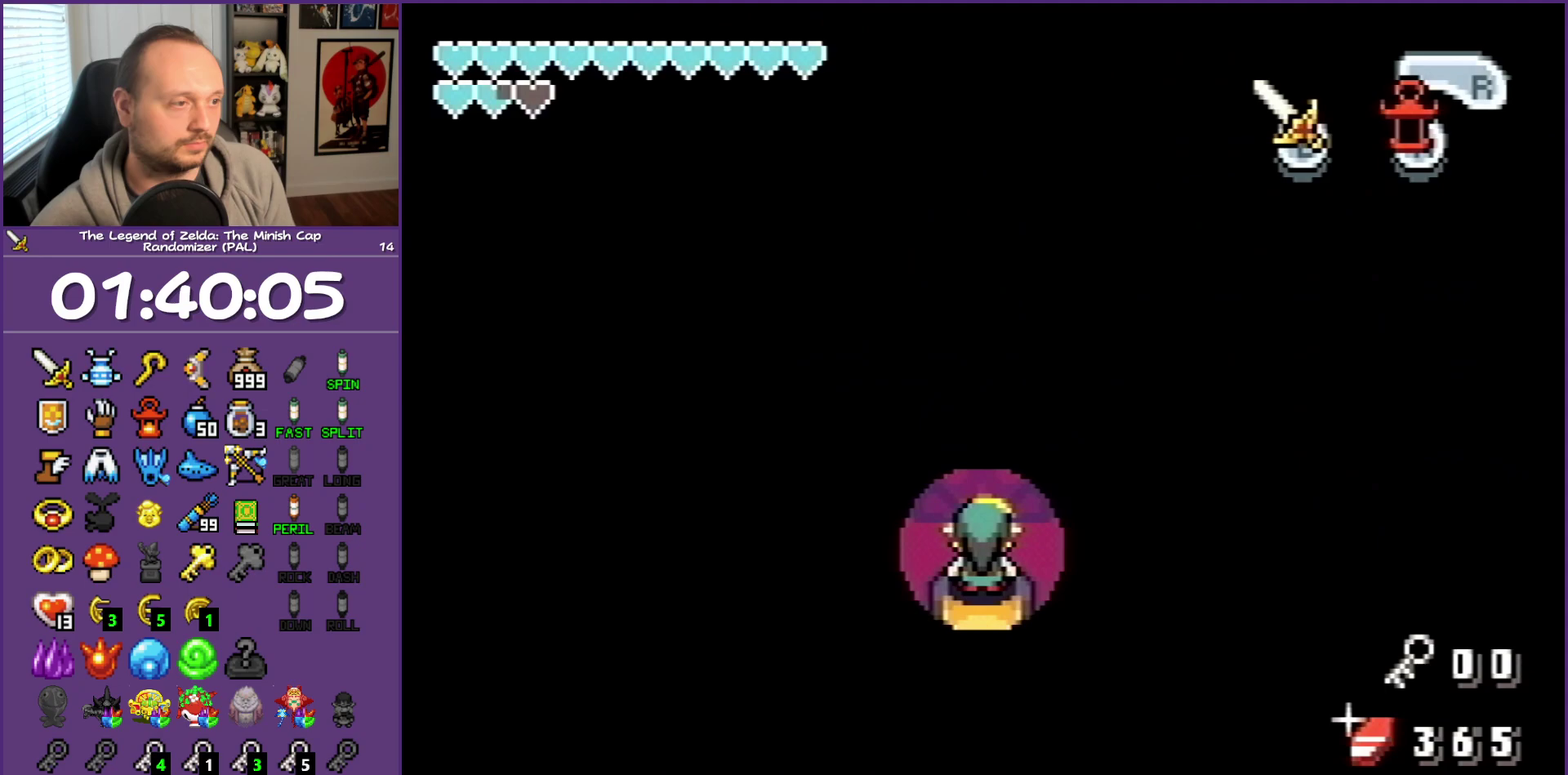
{"buttons": ["DPAD_UP"], "events": [[133, "A", "up"], [367, "A", "down"], [467, "A", "up"]]}
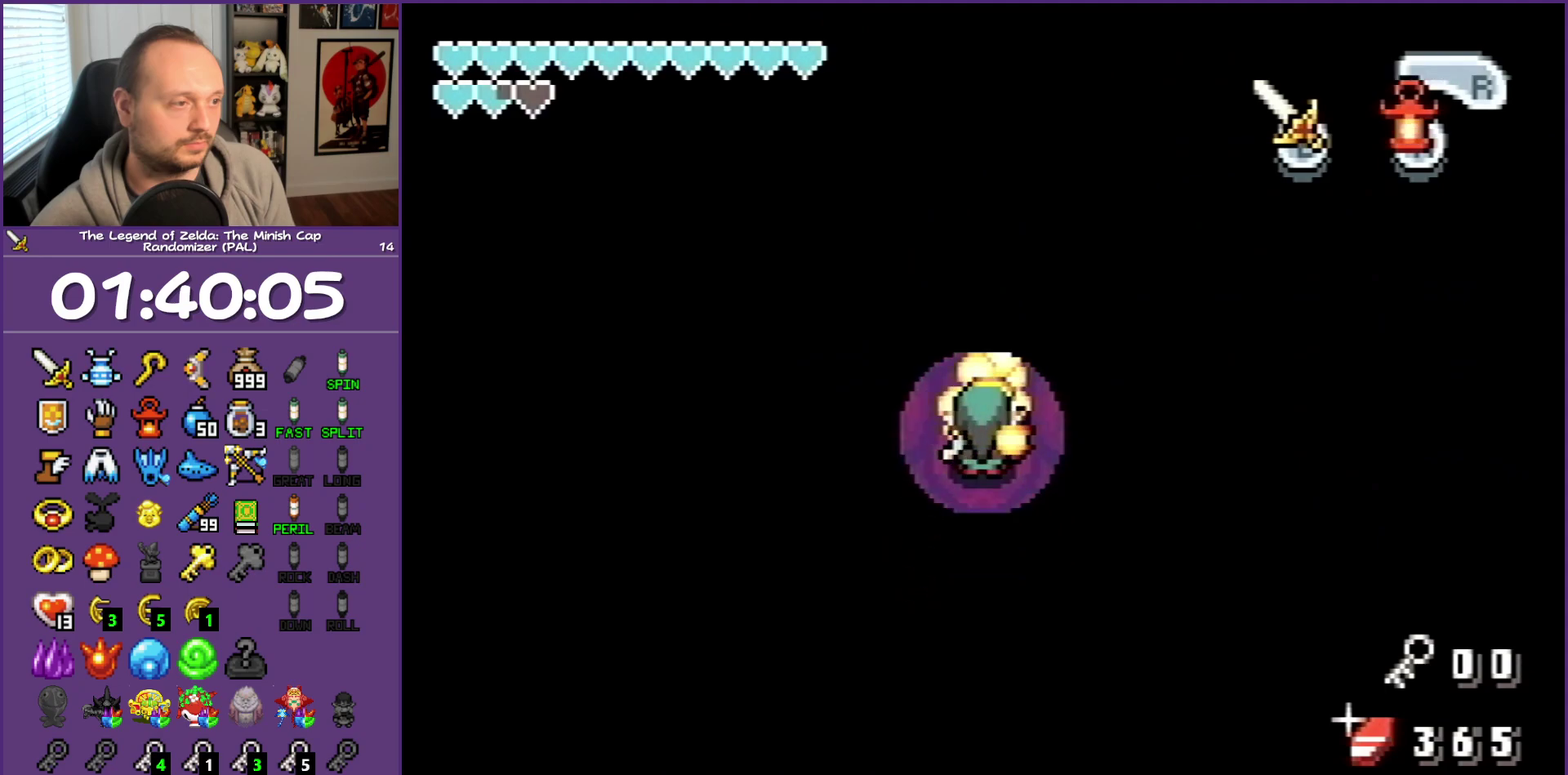
{"buttons": ["B", "DPAD_UP"], "events": [[433, "B", "down"]]}
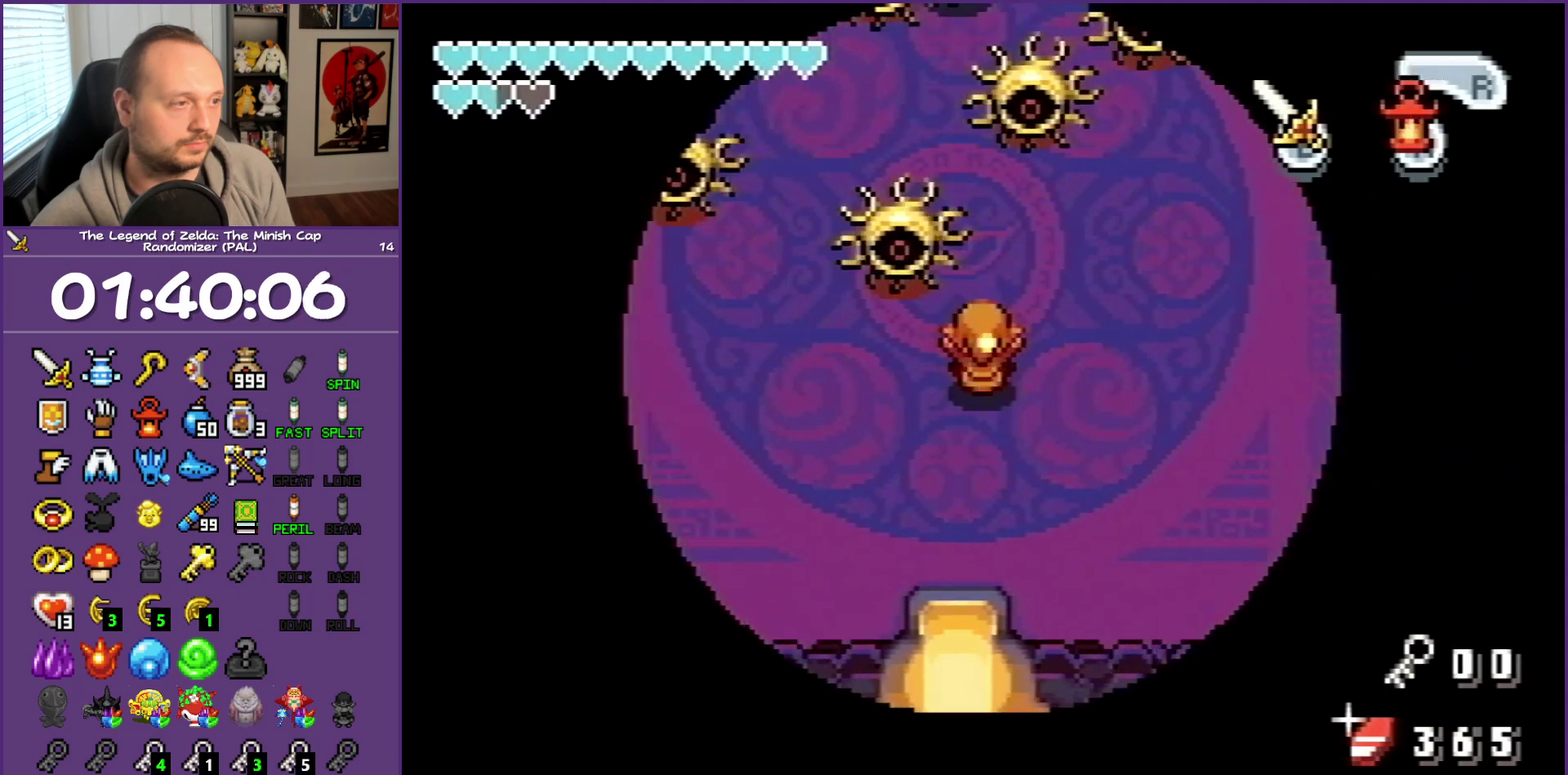
{"buttons": ["DPAD_UP"], "events": [[100, "B", "up"], [100, "DPAD_LEFT", "down"], [183, "DPAD_LEFT", "up"]]}
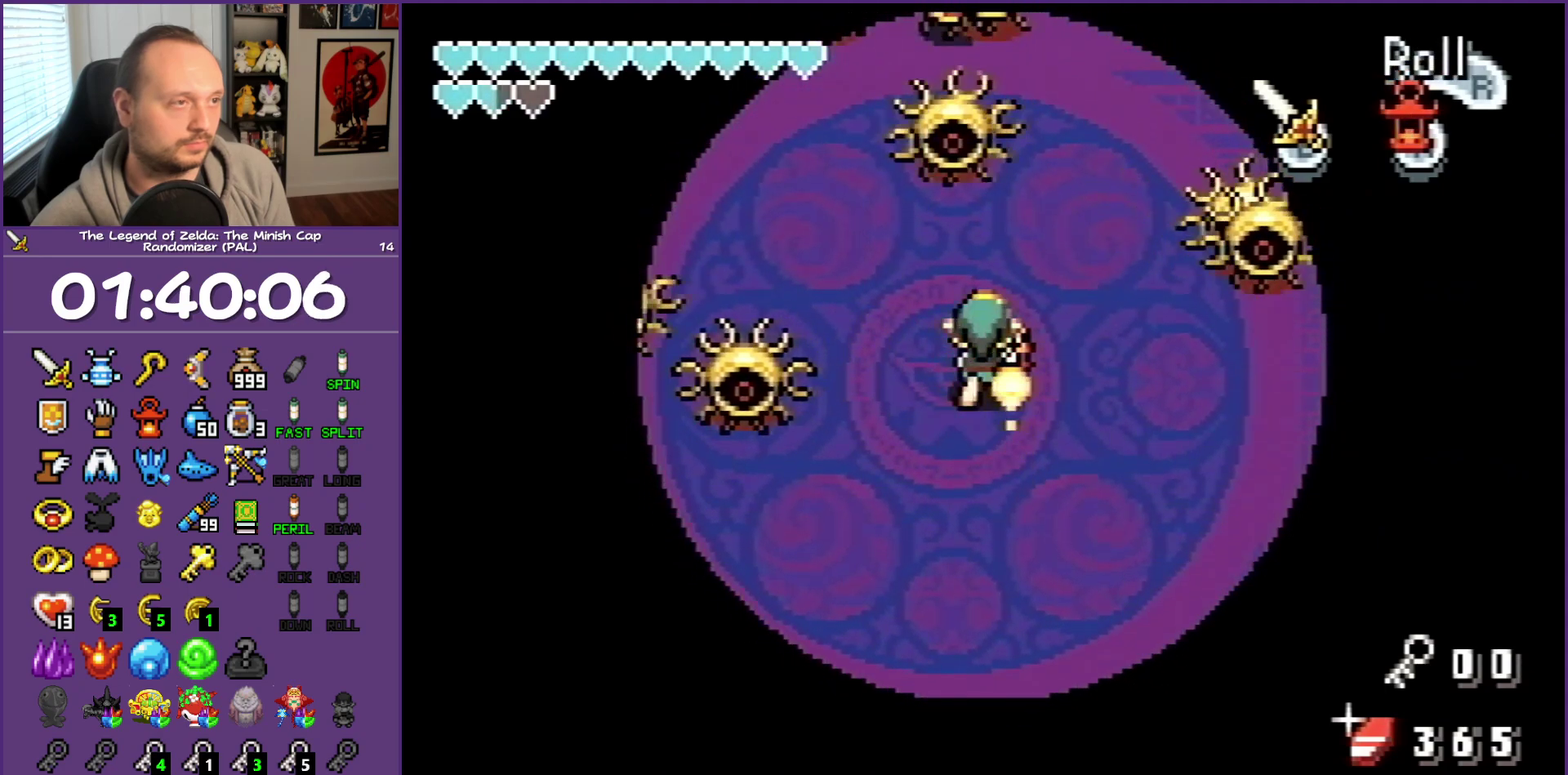
{"buttons": ["DPAD_LEFT"], "events": [[100, "R1", "down"], [217, "R1", "up"], [333, "DPAD_LEFT", "down"], [417, "DPAD_UP", "up"]]}
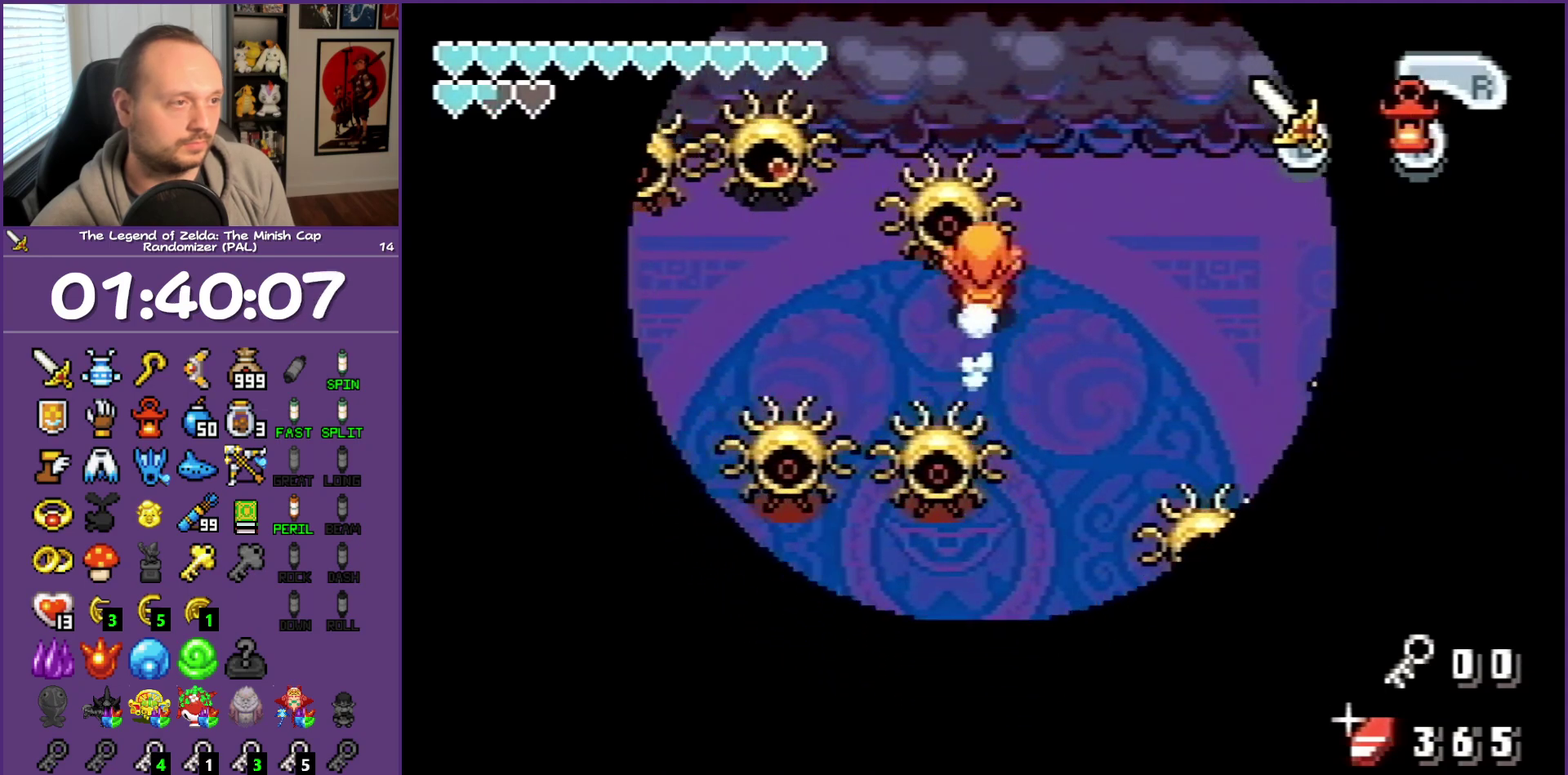
{"buttons": ["DPAD_LEFT"], "events": []}
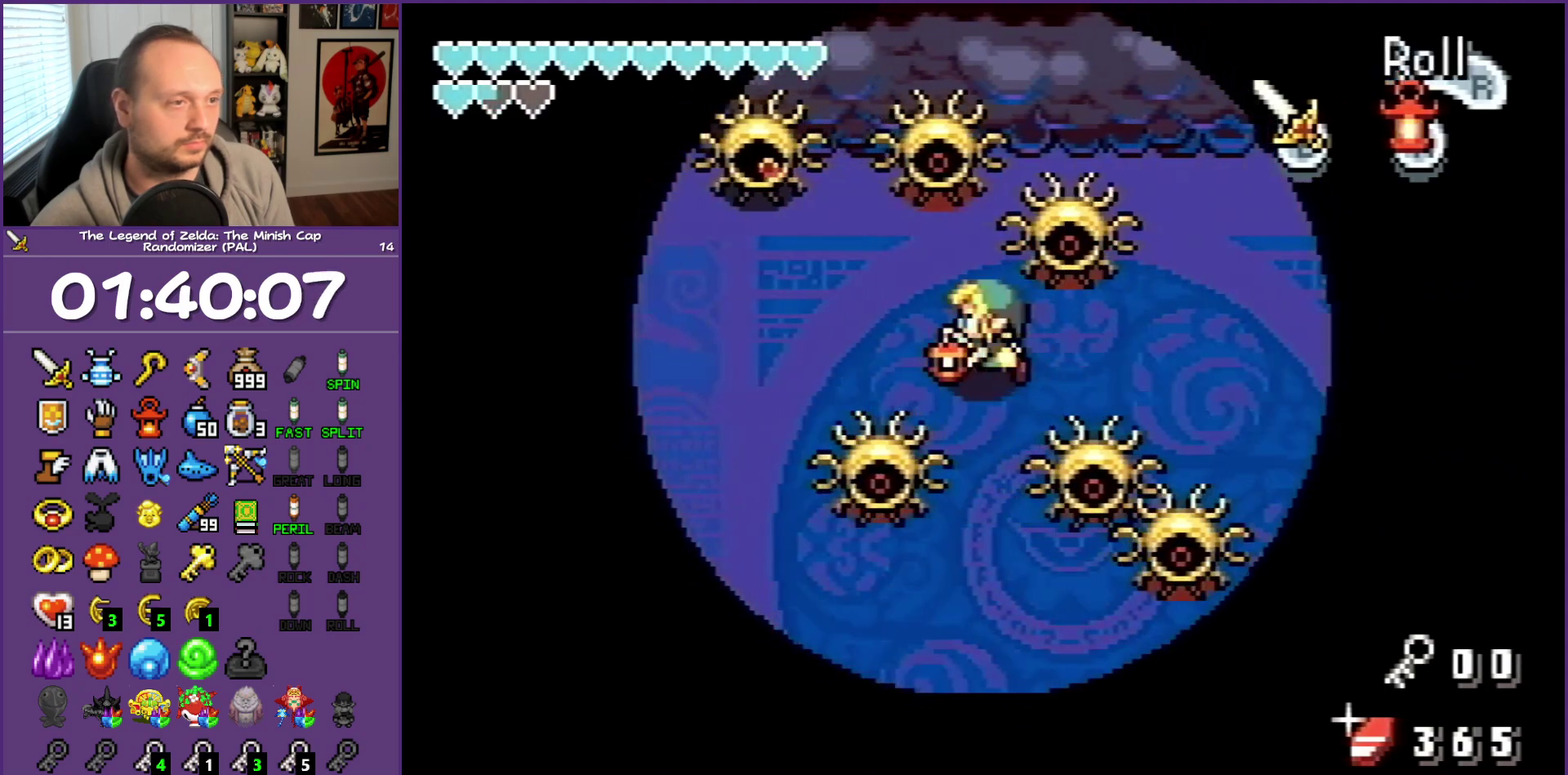
{"buttons": ["DPAD_UP", "DPAD_LEFT"], "events": [[233, "DPAD_UP", "down"]]}
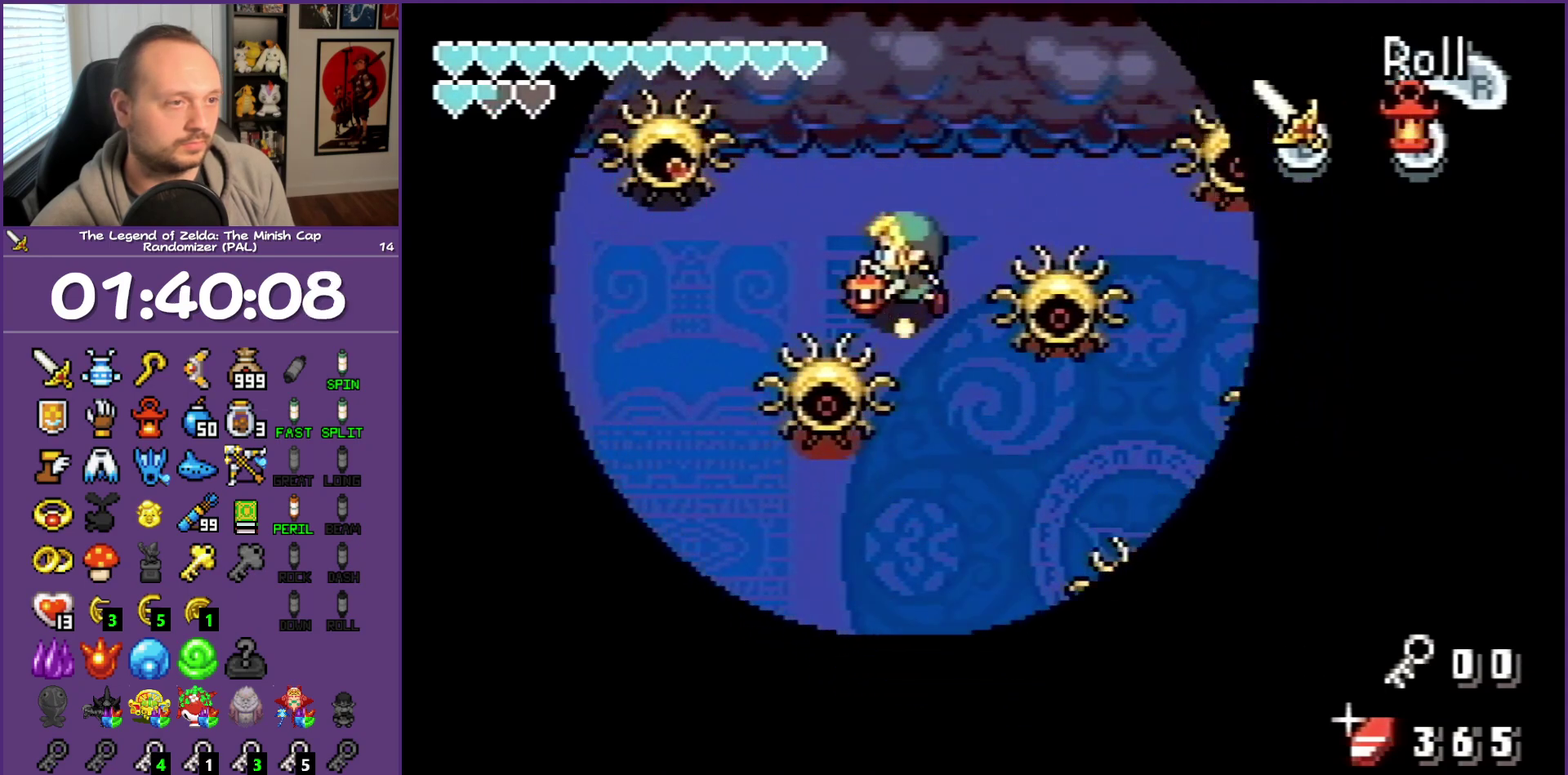
{"buttons": ["DPAD_LEFT"], "events": [[200, "DPAD_UP", "up"]]}
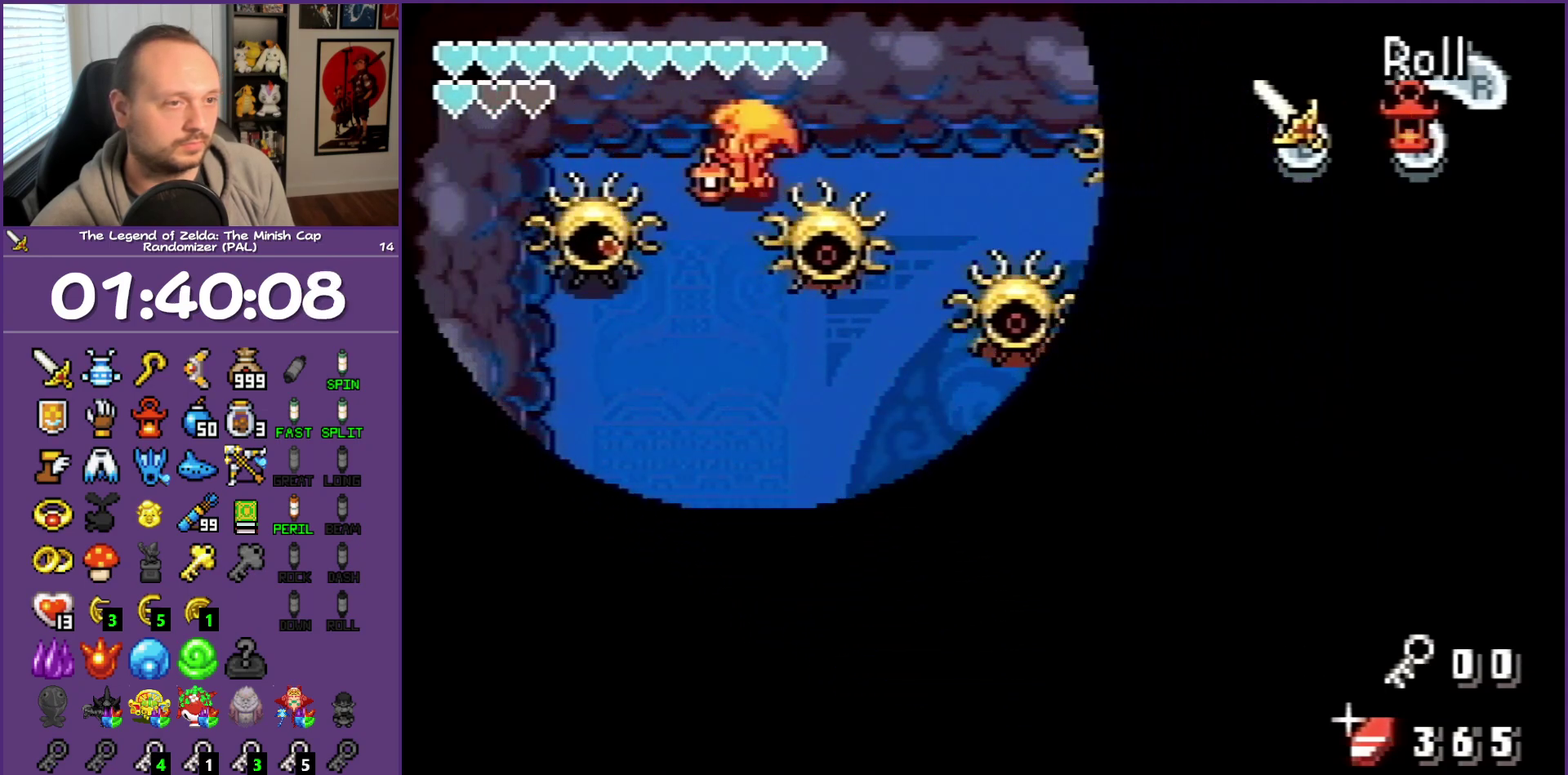
{"buttons": ["R1", "DPAD_DOWN"], "events": [[67, "B", "down"], [117, "B", "up"], [117, "DPAD_DOWN", "down"], [267, "DPAD_LEFT", "up"], [483, "R1", "down"]]}
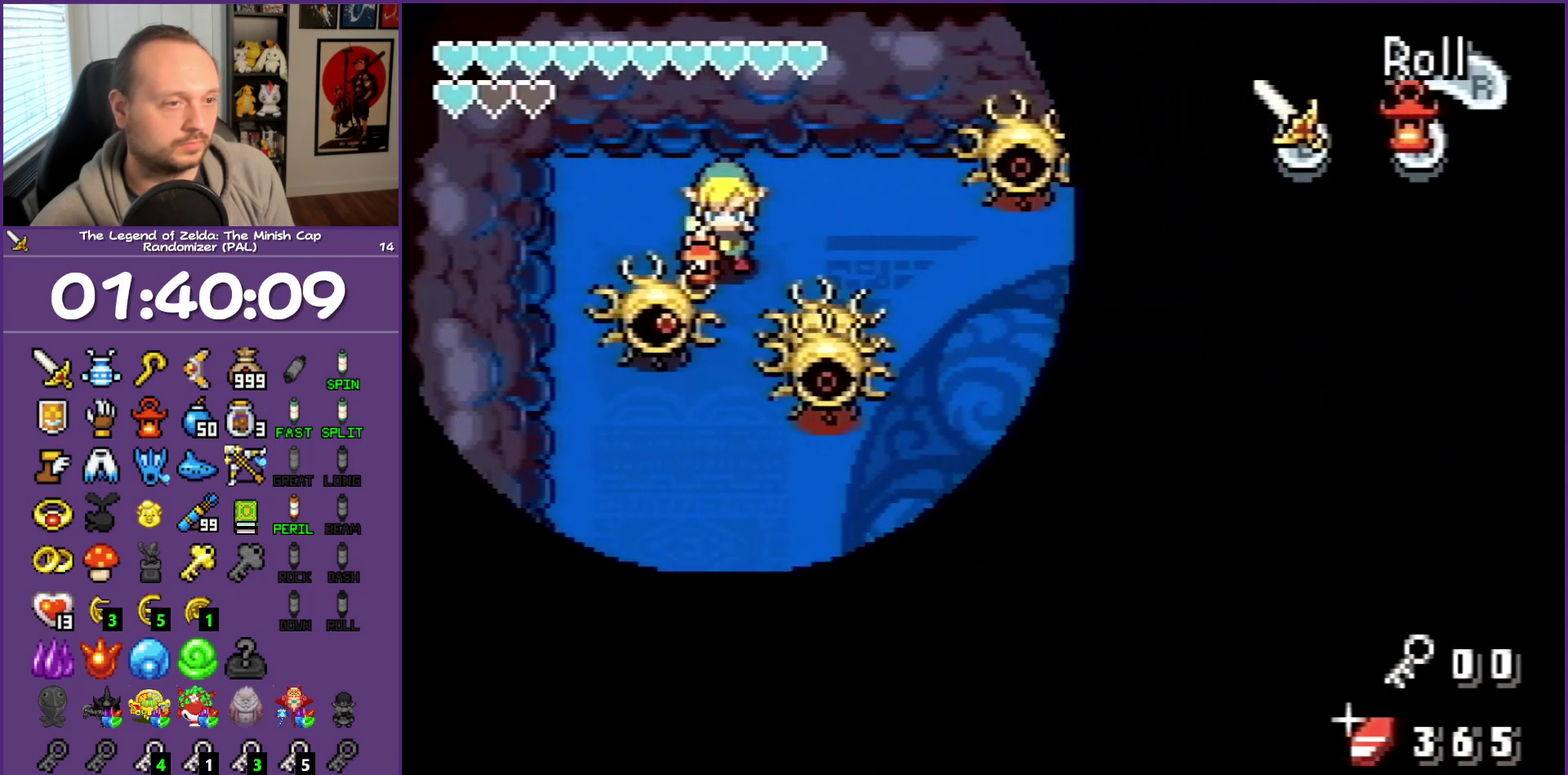
{"buttons": ["DPAD_UP", "DPAD_RIGHT"], "events": [[133, "R1", "up"], [217, "DPAD_RIGHT", "down"], [317, "DPAD_DOWN", "up"], [483, "DPAD_UP", "down"]]}
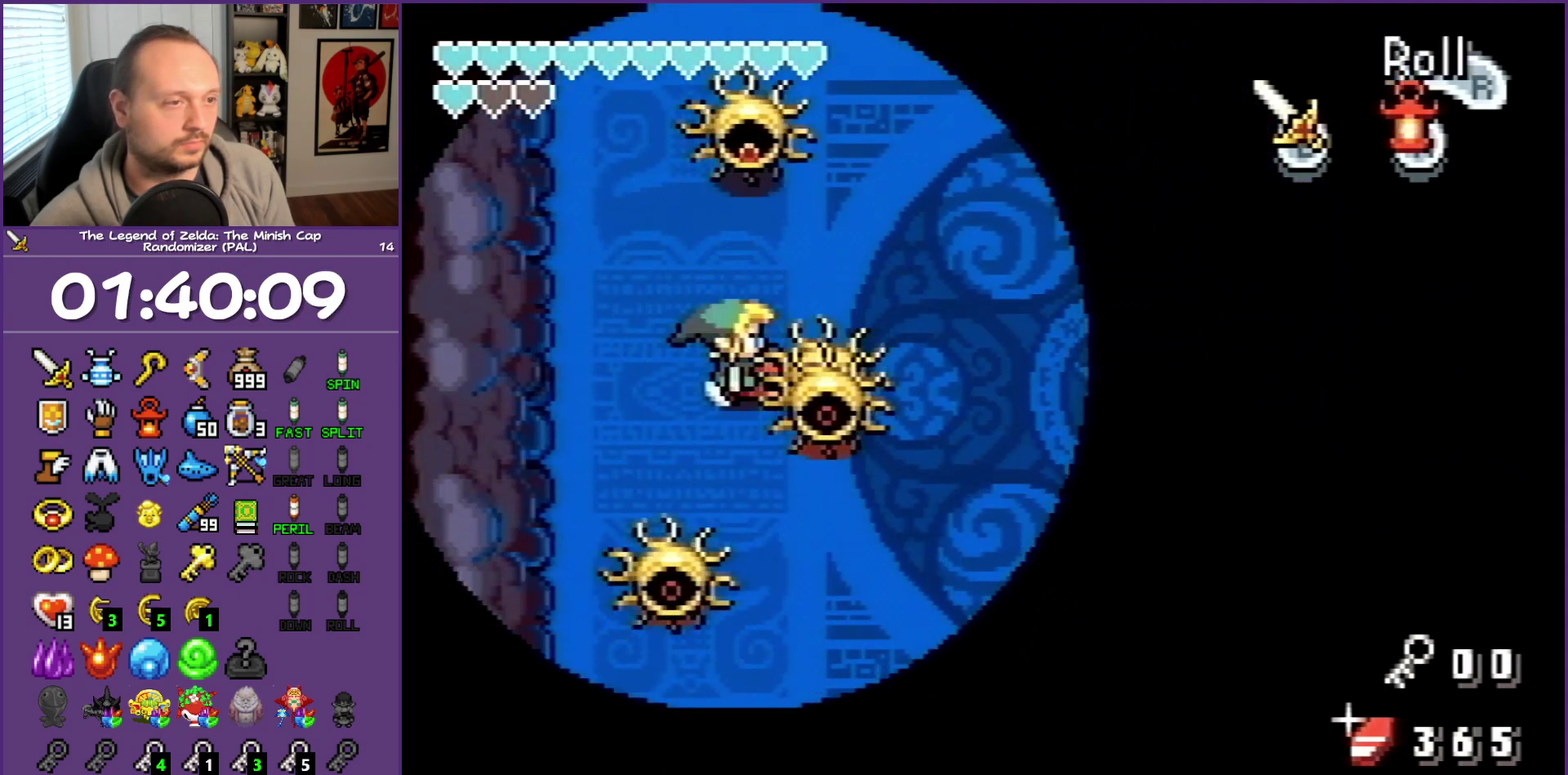
{"buttons": ["B", "DPAD_UP"], "events": [[33, "DPAD_RIGHT", "up"], [483, "B", "down"]]}
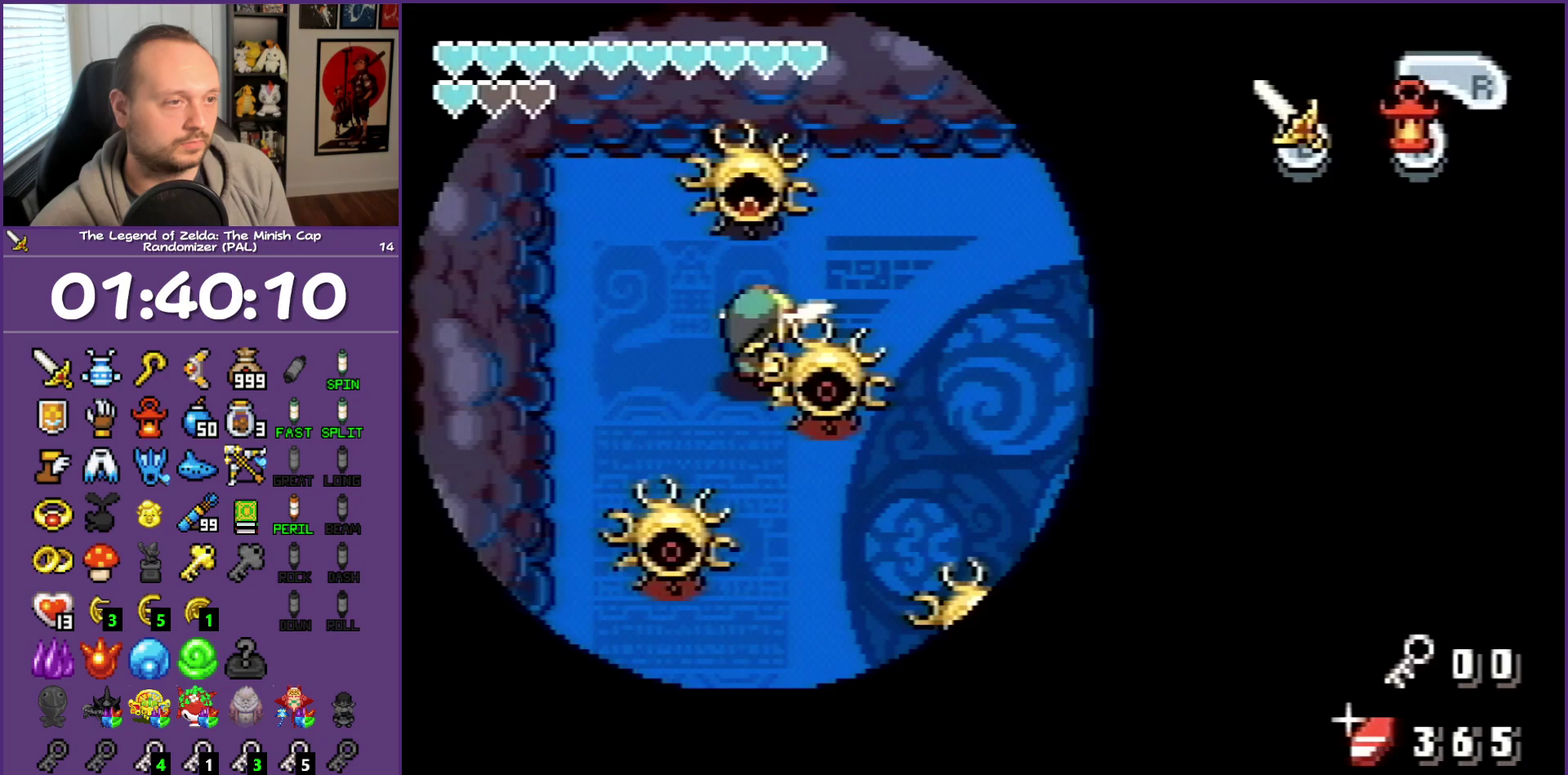
{"buttons": ["DPAD_UP", "DPAD_RIGHT"], "events": [[100, "B", "up"], [217, "DPAD_LEFT", "down"], [367, "B", "down"], [400, "DPAD_LEFT", "up"], [467, "B", "up"], [467, "DPAD_RIGHT", "down"]]}